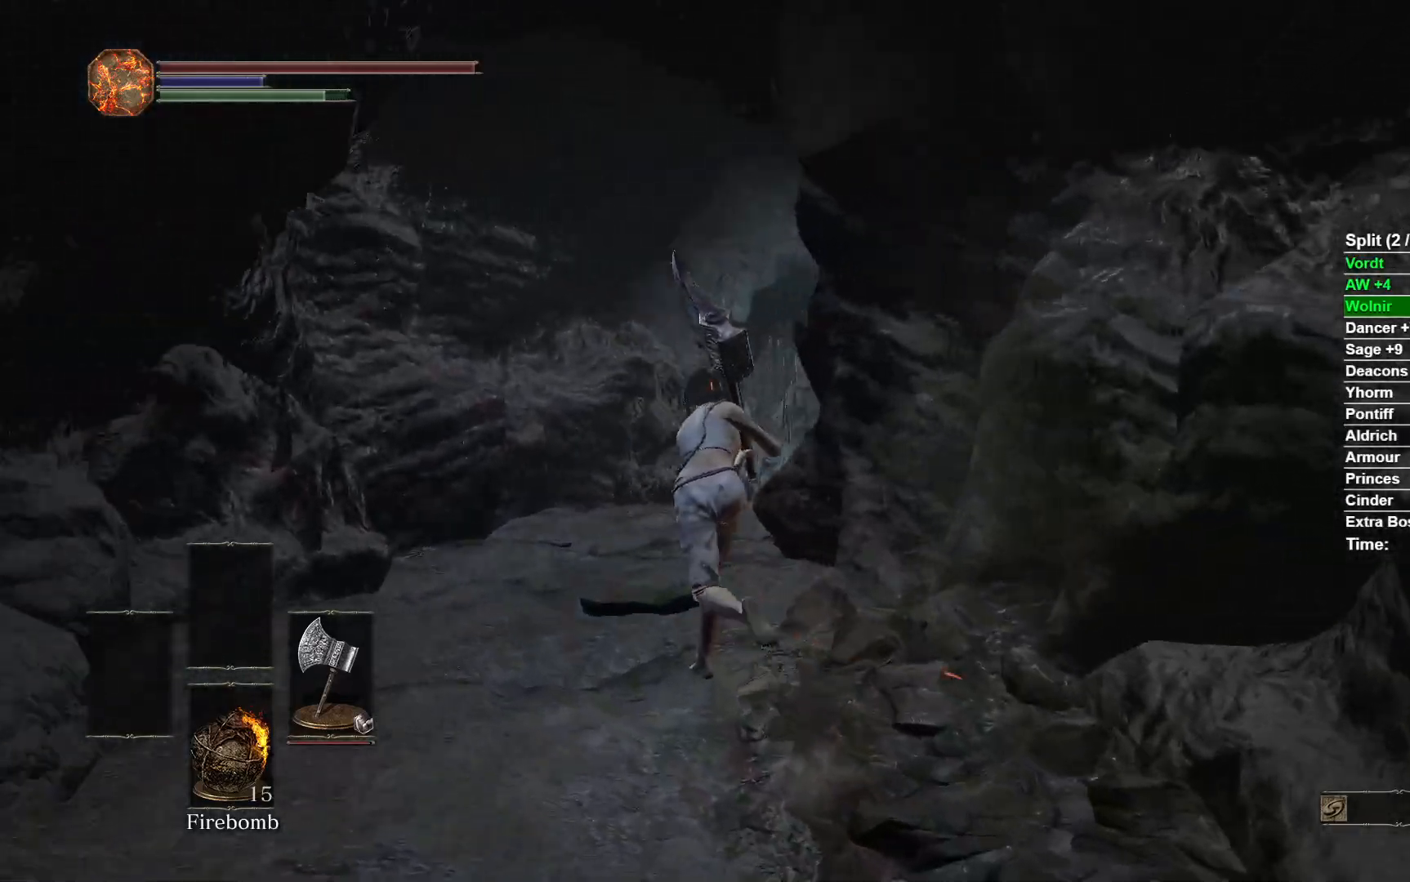
Gameplay with a controller (Xbox layout); each line is a JSON object with the inputs held at the frame after it. "events" lists button and stick changes between this image and that frame as [ms after this image, input, new state], when the widget could be followed in between. Not read: START.
{"buttons": ["B"], "left_stick": "up", "right_stick": "right", "events": []}
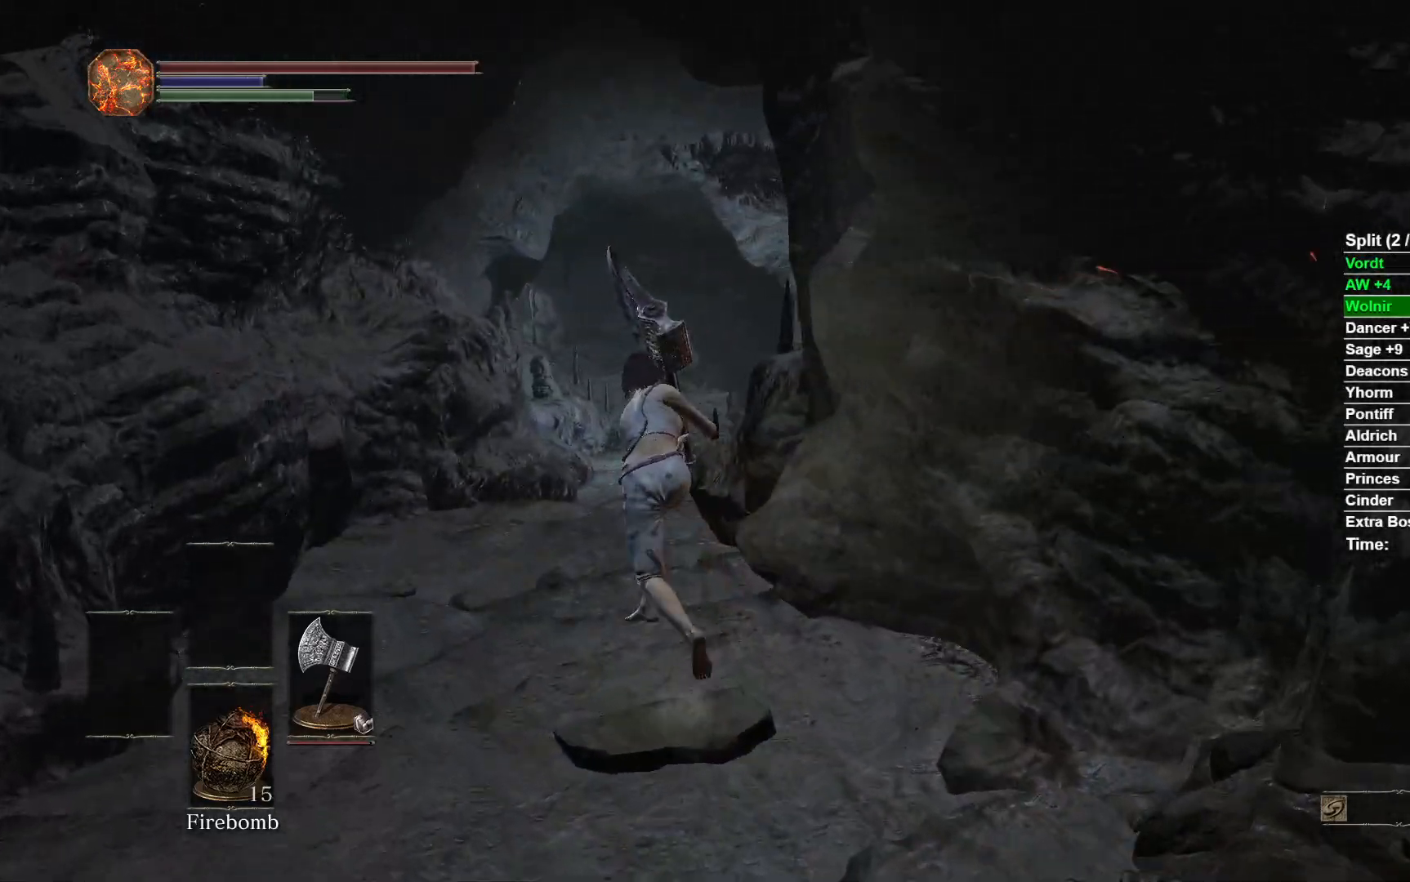
{"buttons": ["B"], "left_stick": "up", "right_stick": "center", "events": [[217, "right_stick", "center"]]}
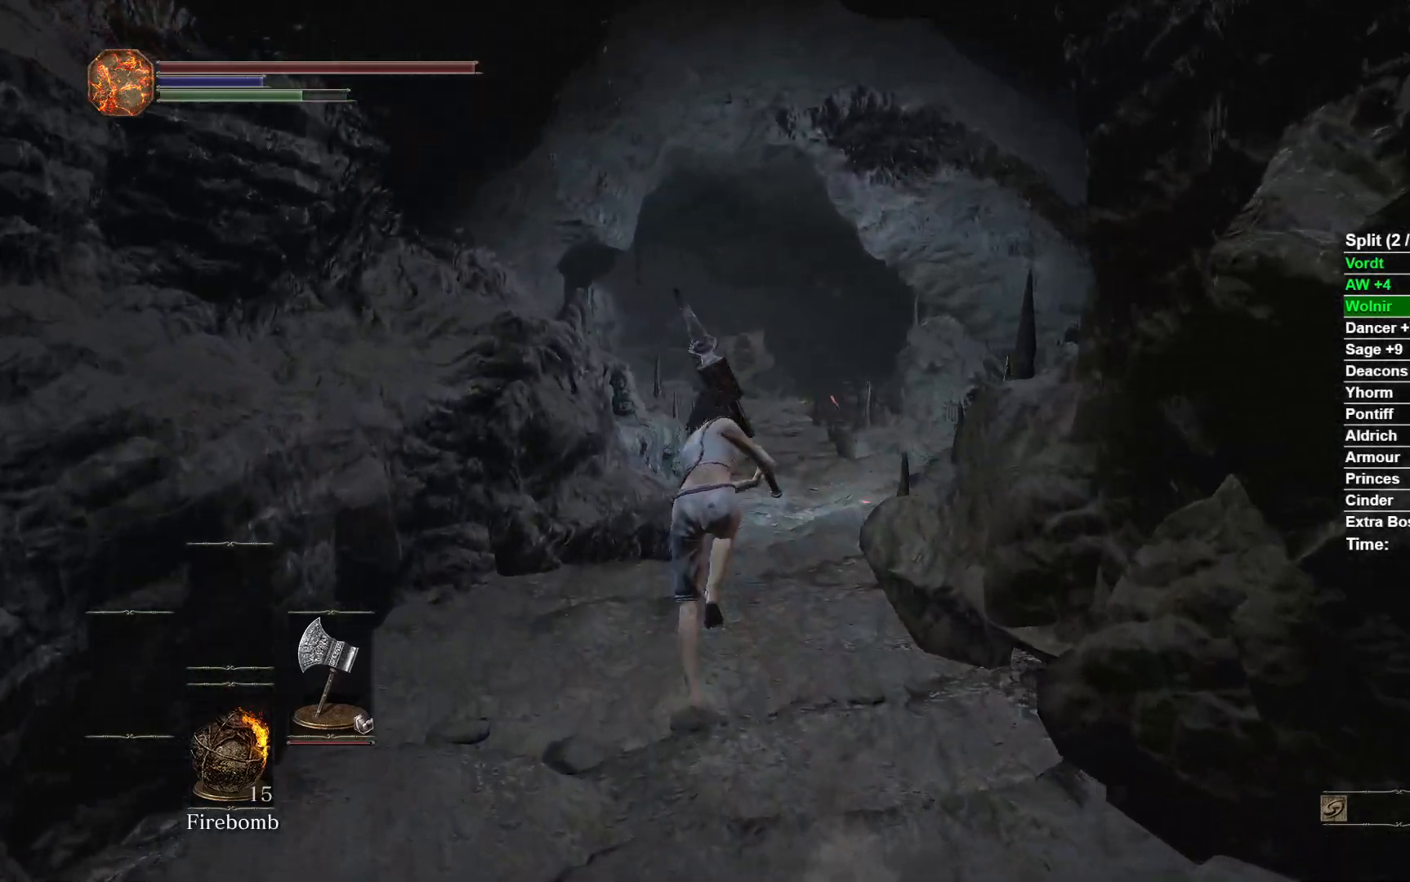
{"buttons": ["B"], "left_stick": "up", "right_stick": "center", "events": []}
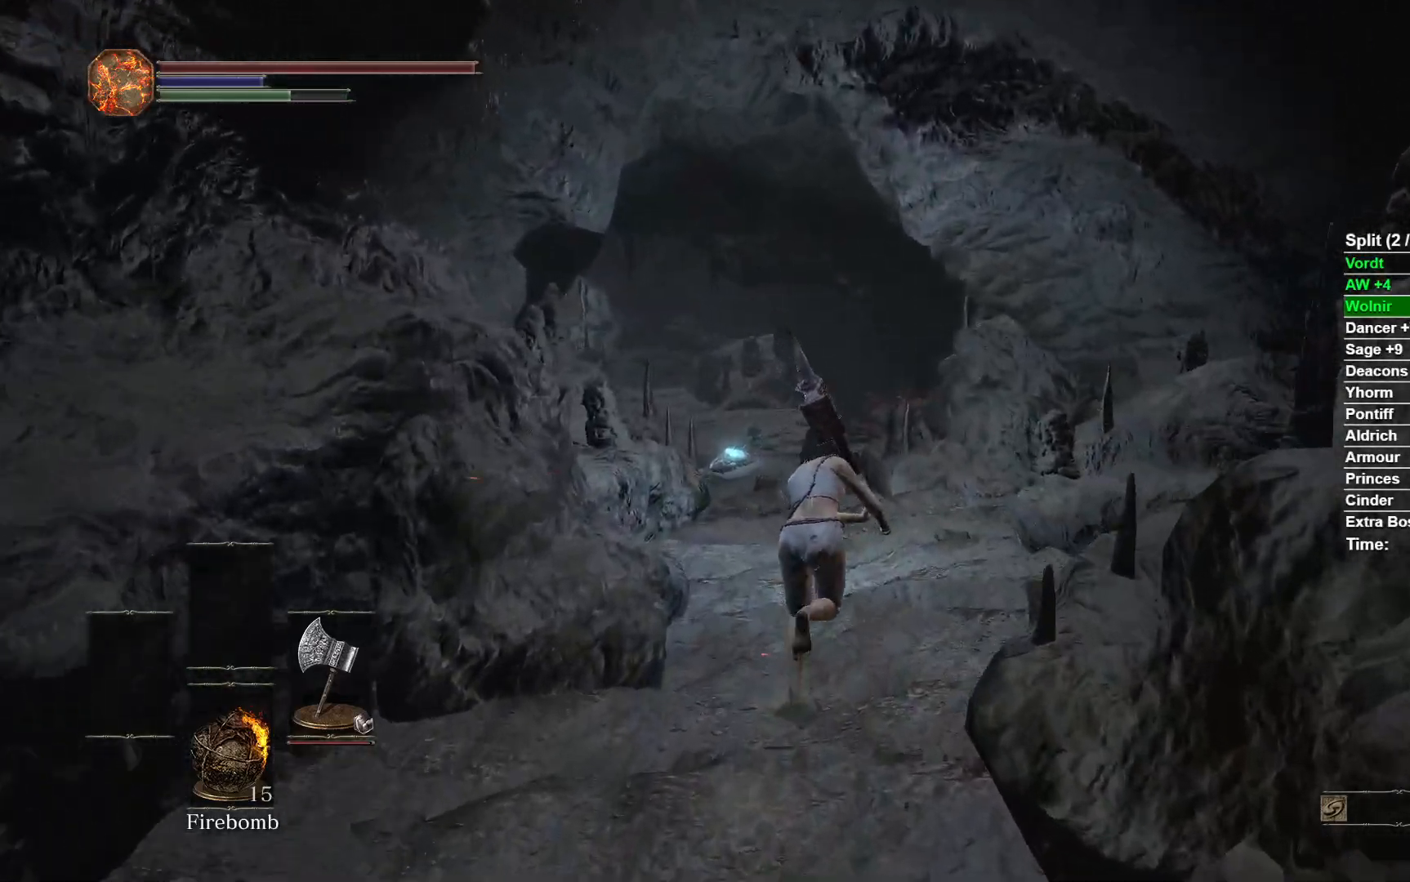
{"buttons": ["B"], "left_stick": "up", "right_stick": "left", "events": [[417, "right_stick", "left"]]}
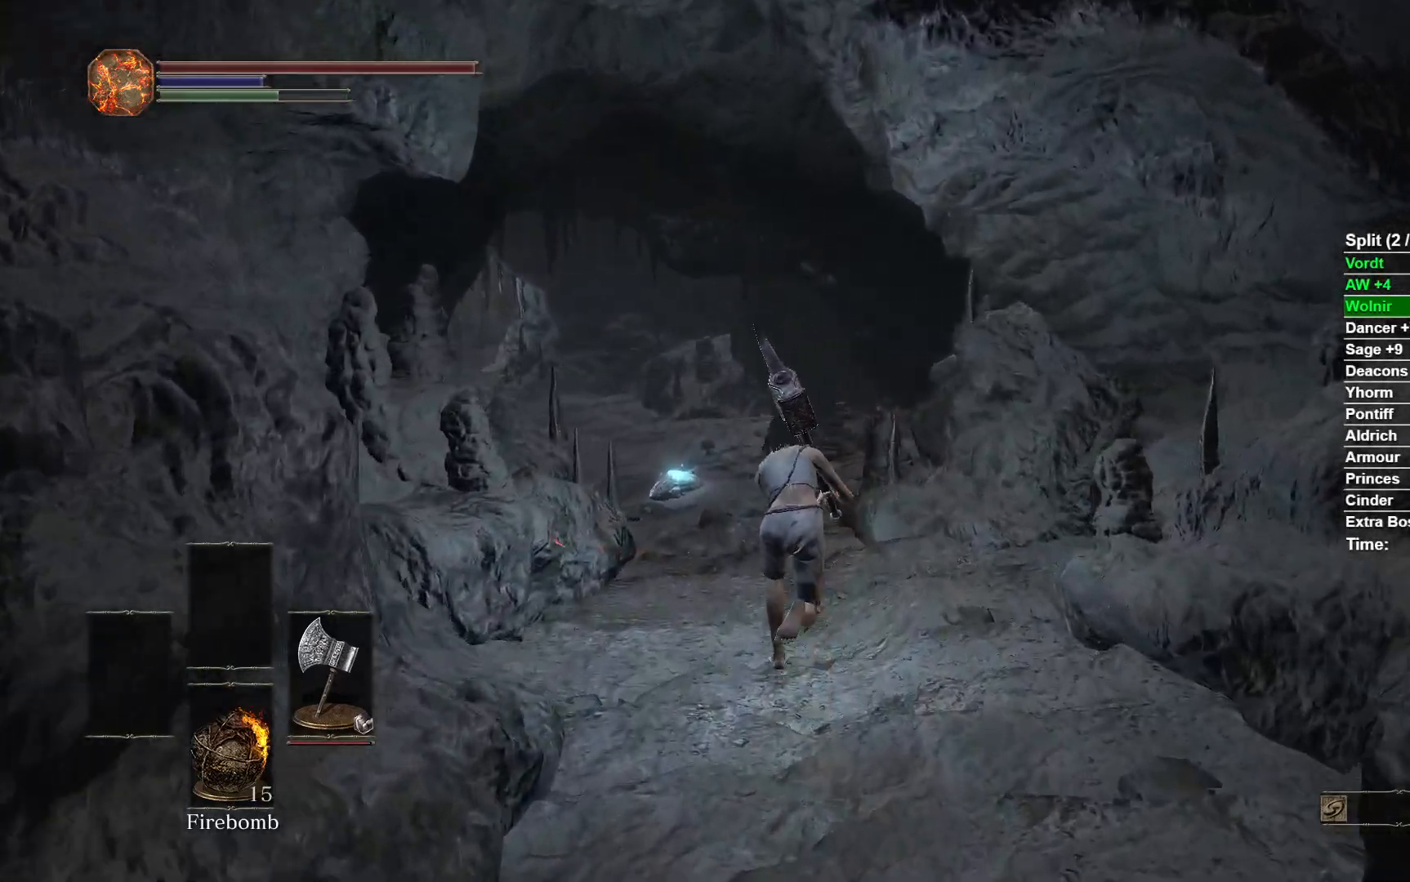
{"buttons": ["B"], "left_stick": "up", "right_stick": "left", "events": []}
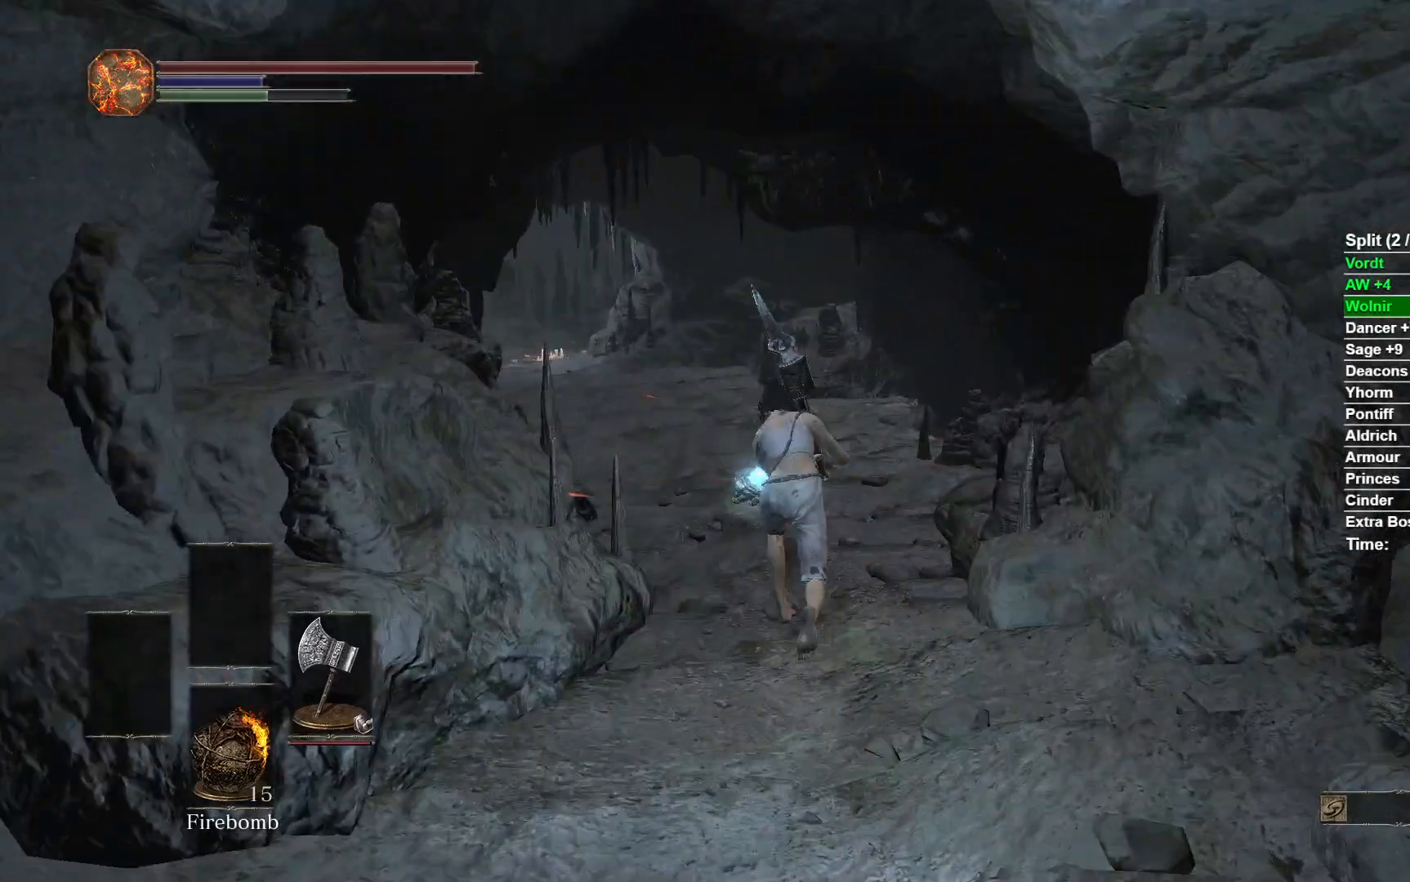
{"buttons": ["B"], "left_stick": "up", "right_stick": "left", "events": []}
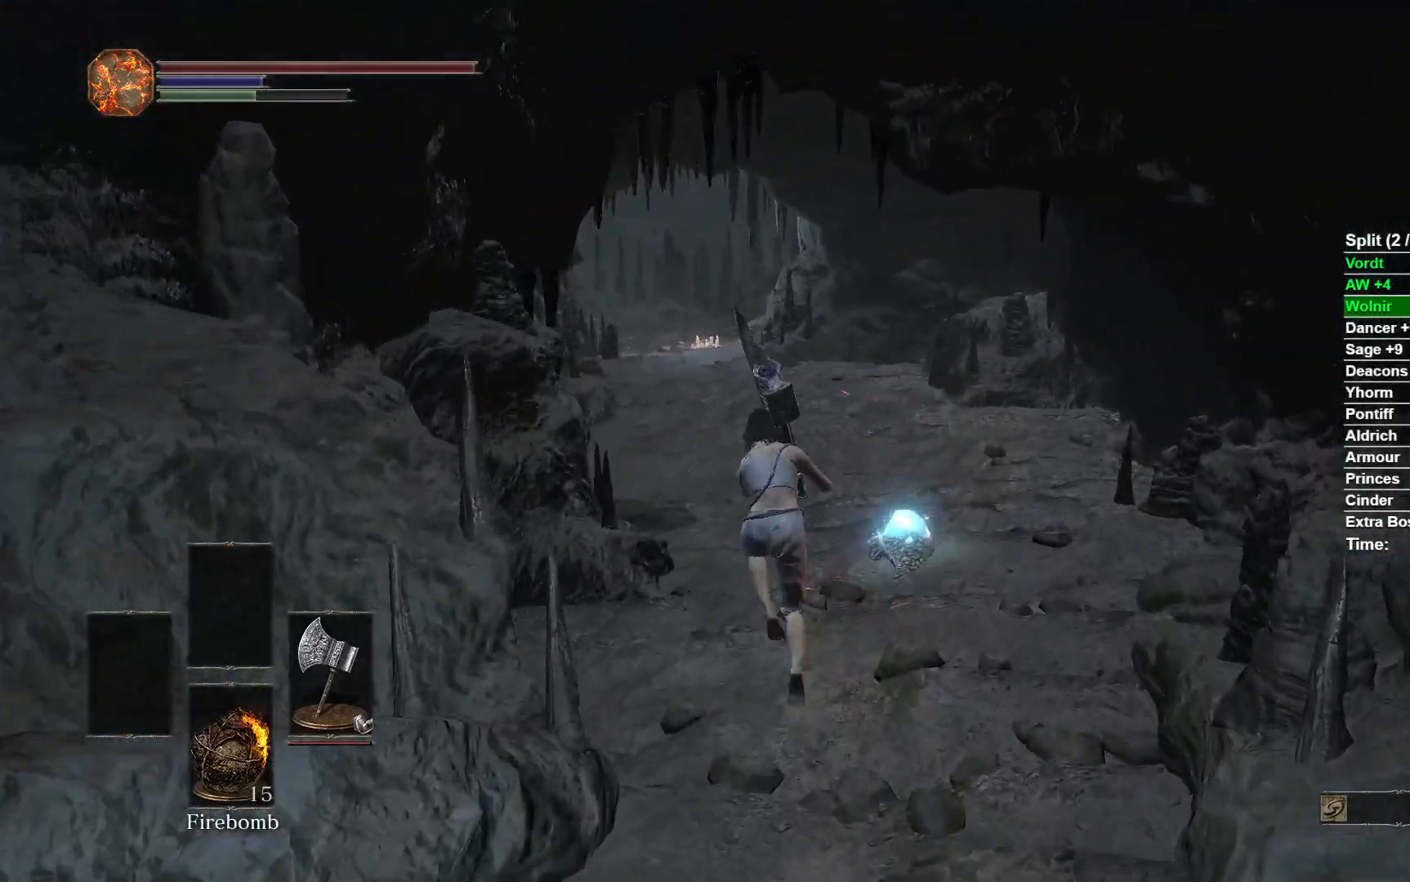
{"buttons": ["B"], "left_stick": "up", "right_stick": "center", "events": [[317, "right_stick", "center"]]}
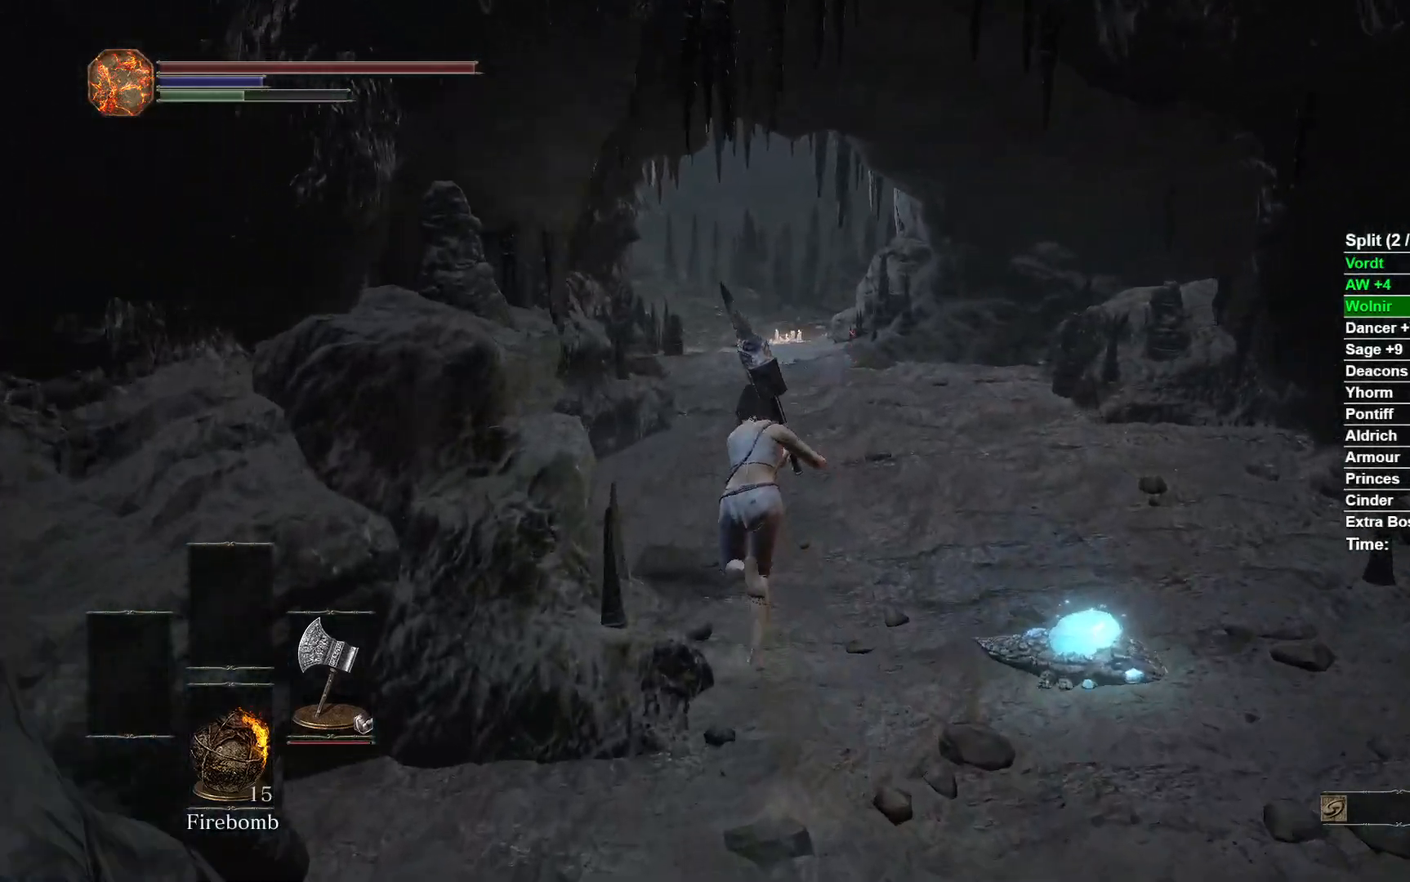
{"buttons": ["B"], "left_stick": "up", "right_stick": "center", "events": []}
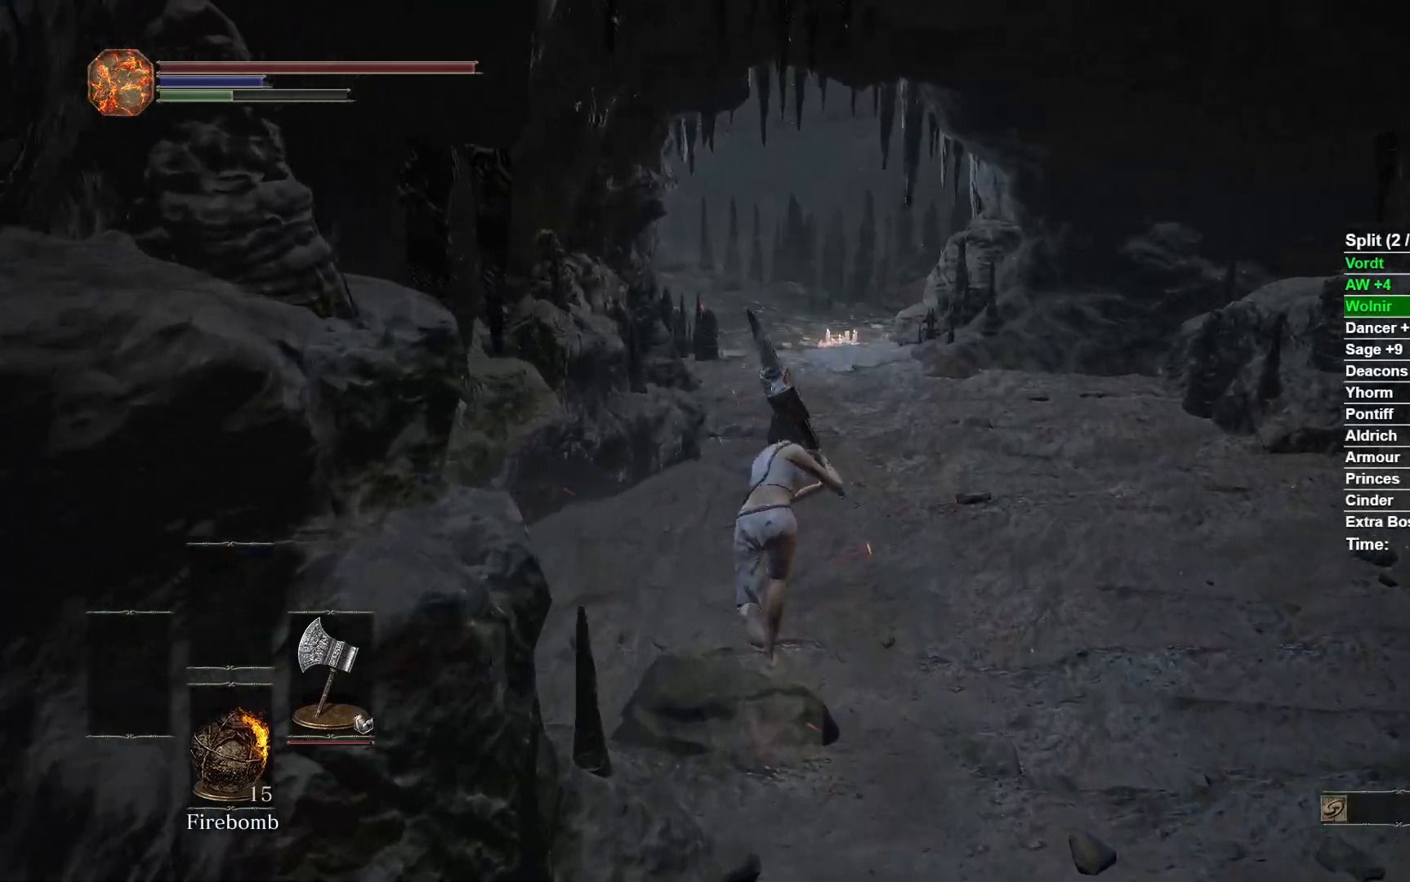
{"buttons": ["B"], "left_stick": "up", "right_stick": "center", "events": []}
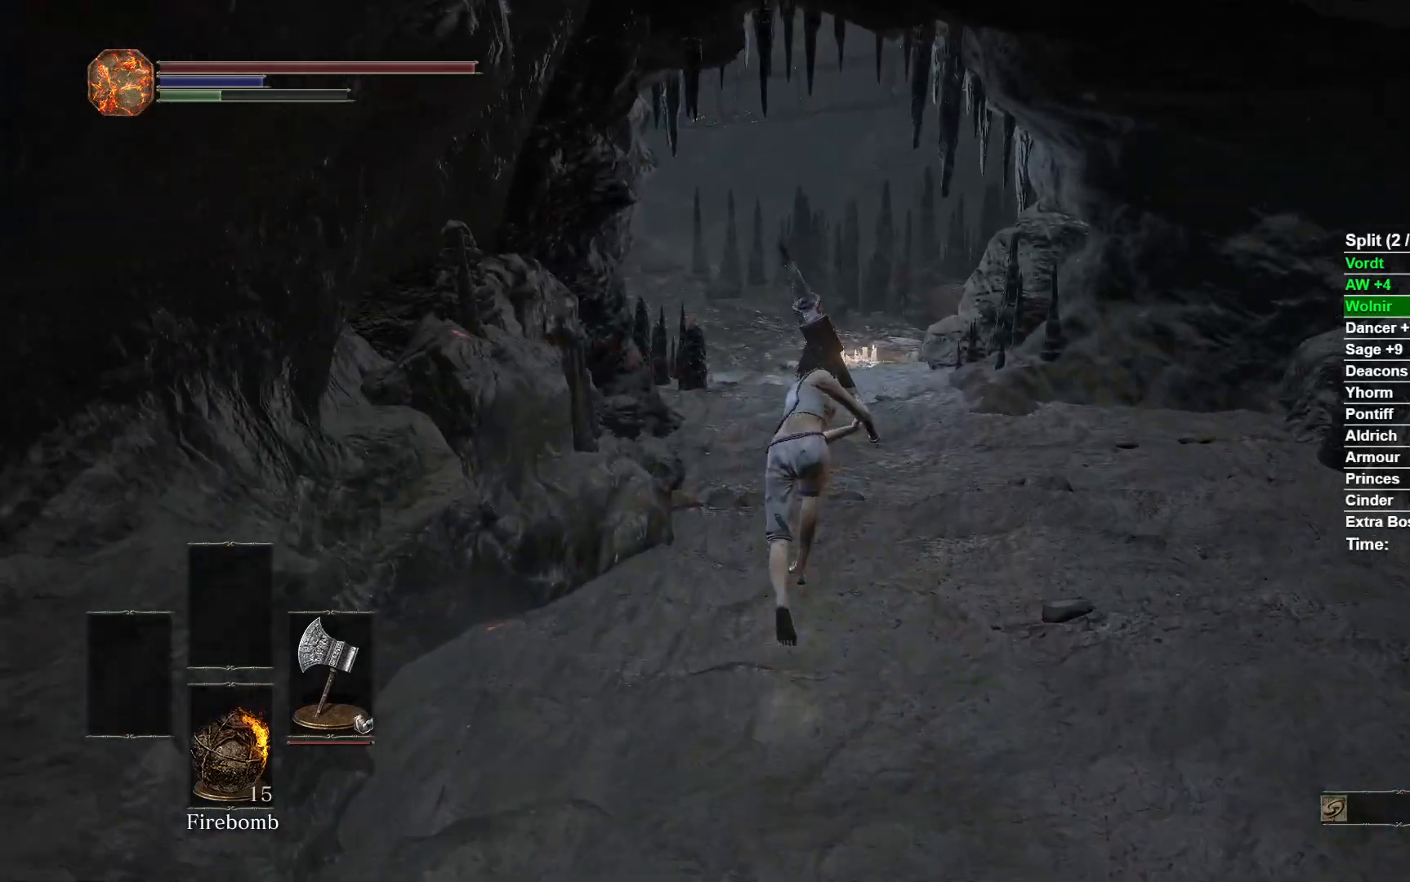
{"buttons": ["B"], "left_stick": "up", "right_stick": "center", "events": []}
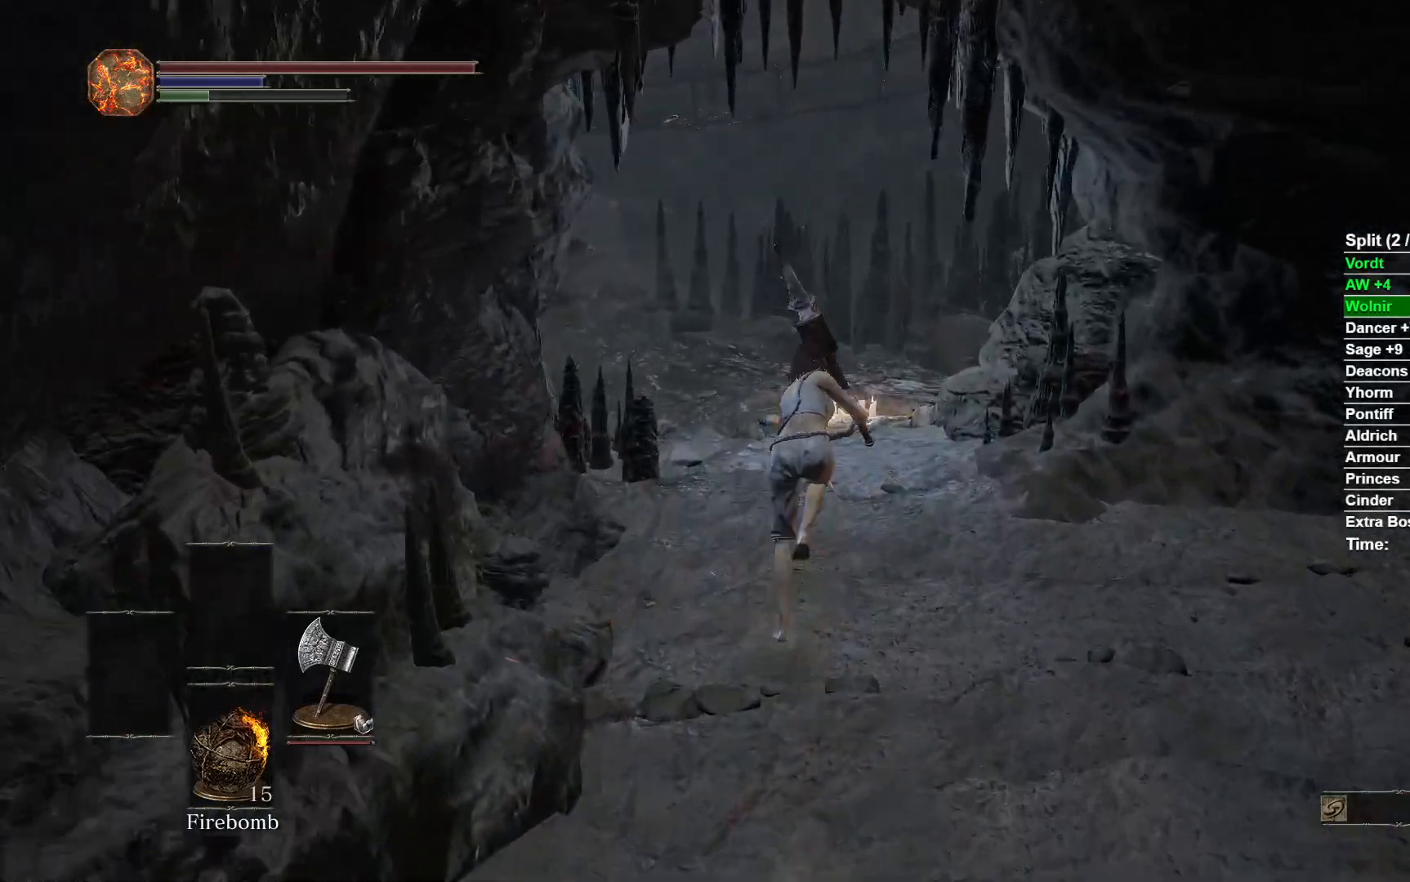
{"buttons": ["B"], "left_stick": "up", "right_stick": "center", "events": []}
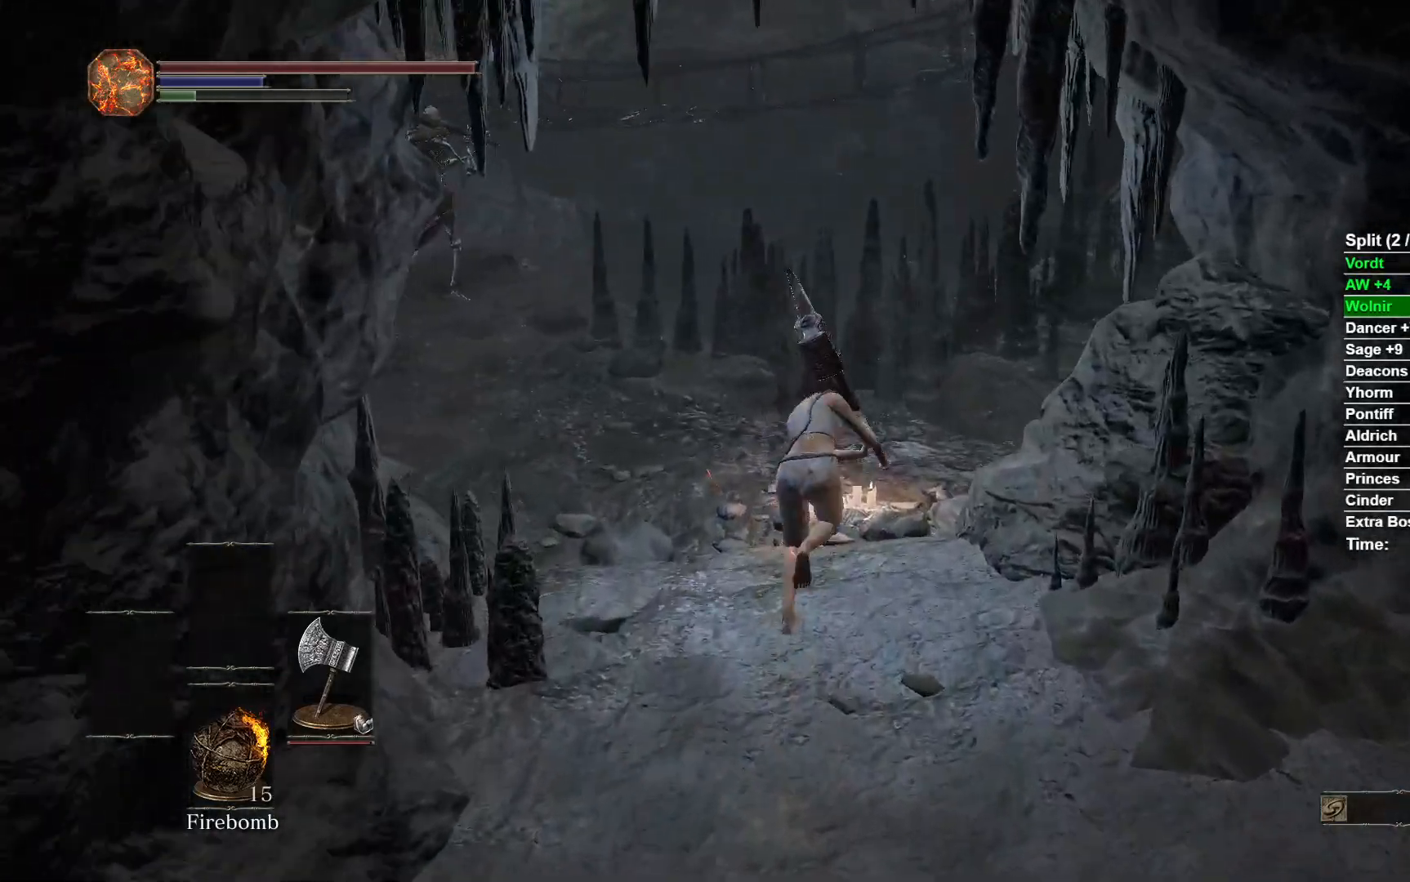
{"buttons": ["B"], "left_stick": "up", "right_stick": "right", "events": [[300, "right_stick", "right"]]}
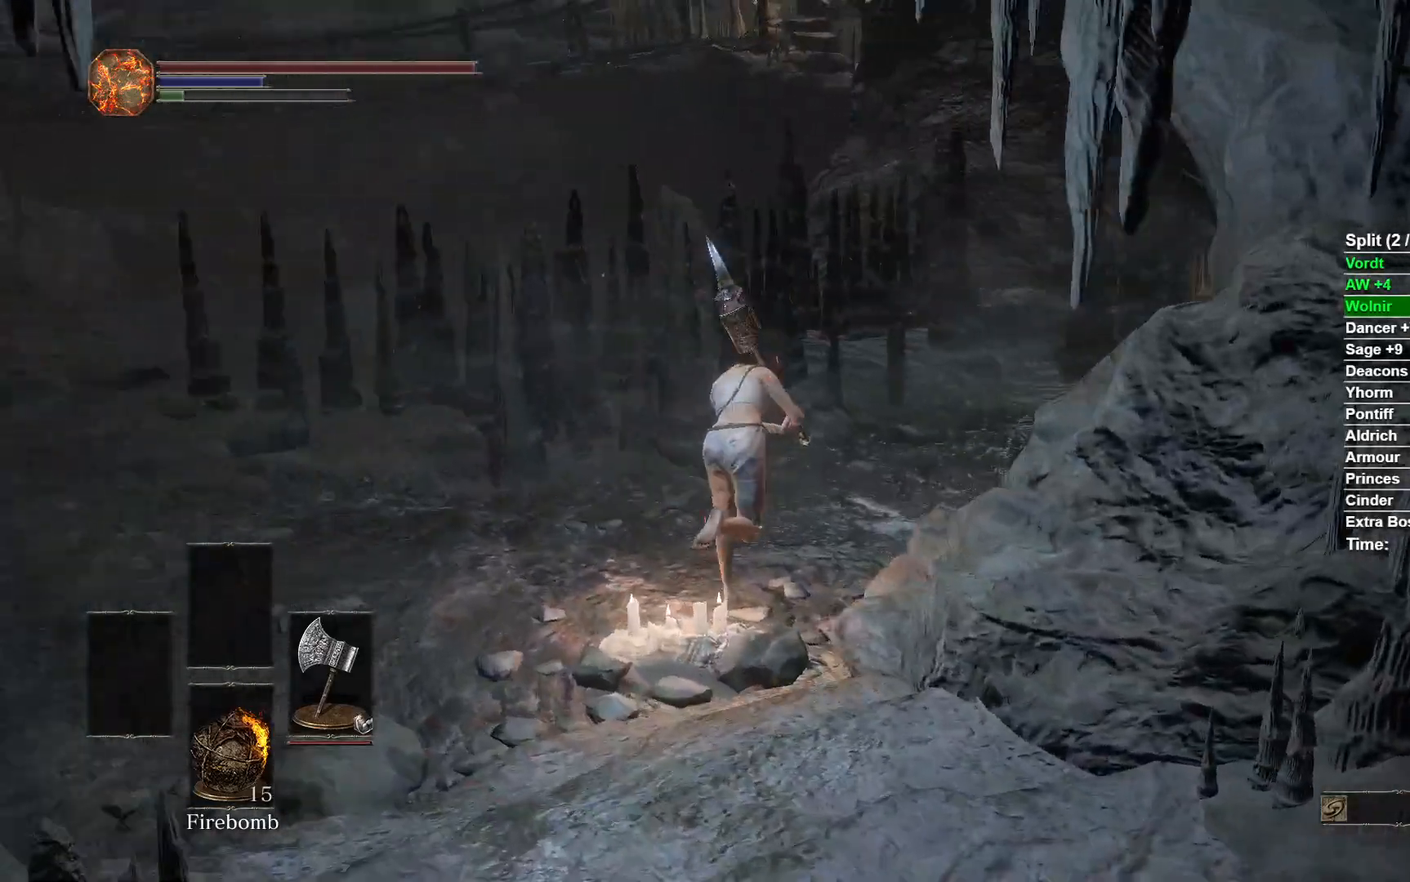
{"buttons": ["B"], "left_stick": "up", "right_stick": "right", "events": []}
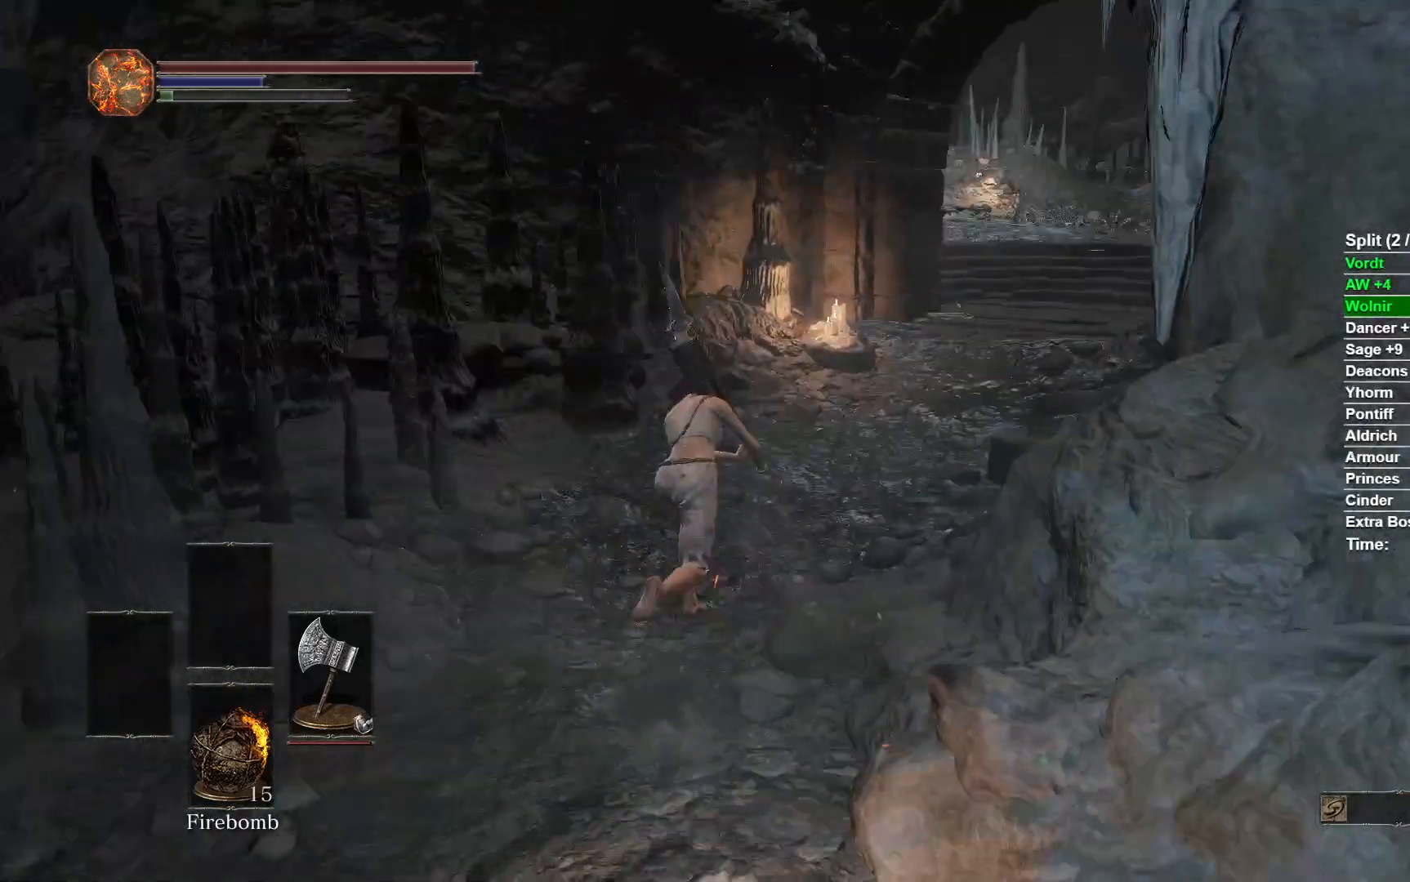
{"buttons": [], "left_stick": "up", "right_stick": "right", "events": [[150, "B", "up"]]}
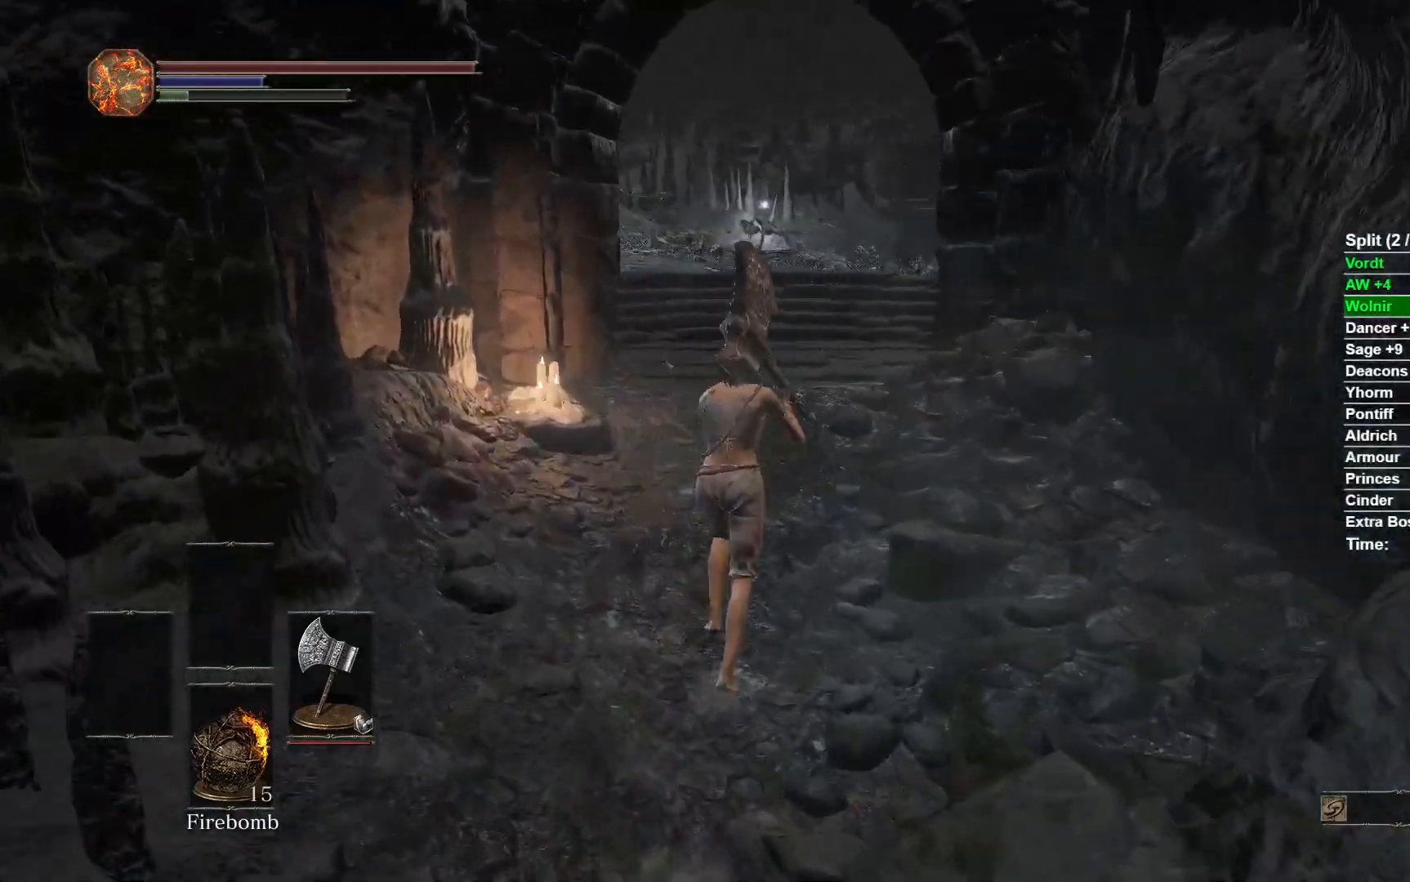
{"buttons": [], "left_stick": "up", "right_stick": "center", "events": [[150, "right_stick", "center"]]}
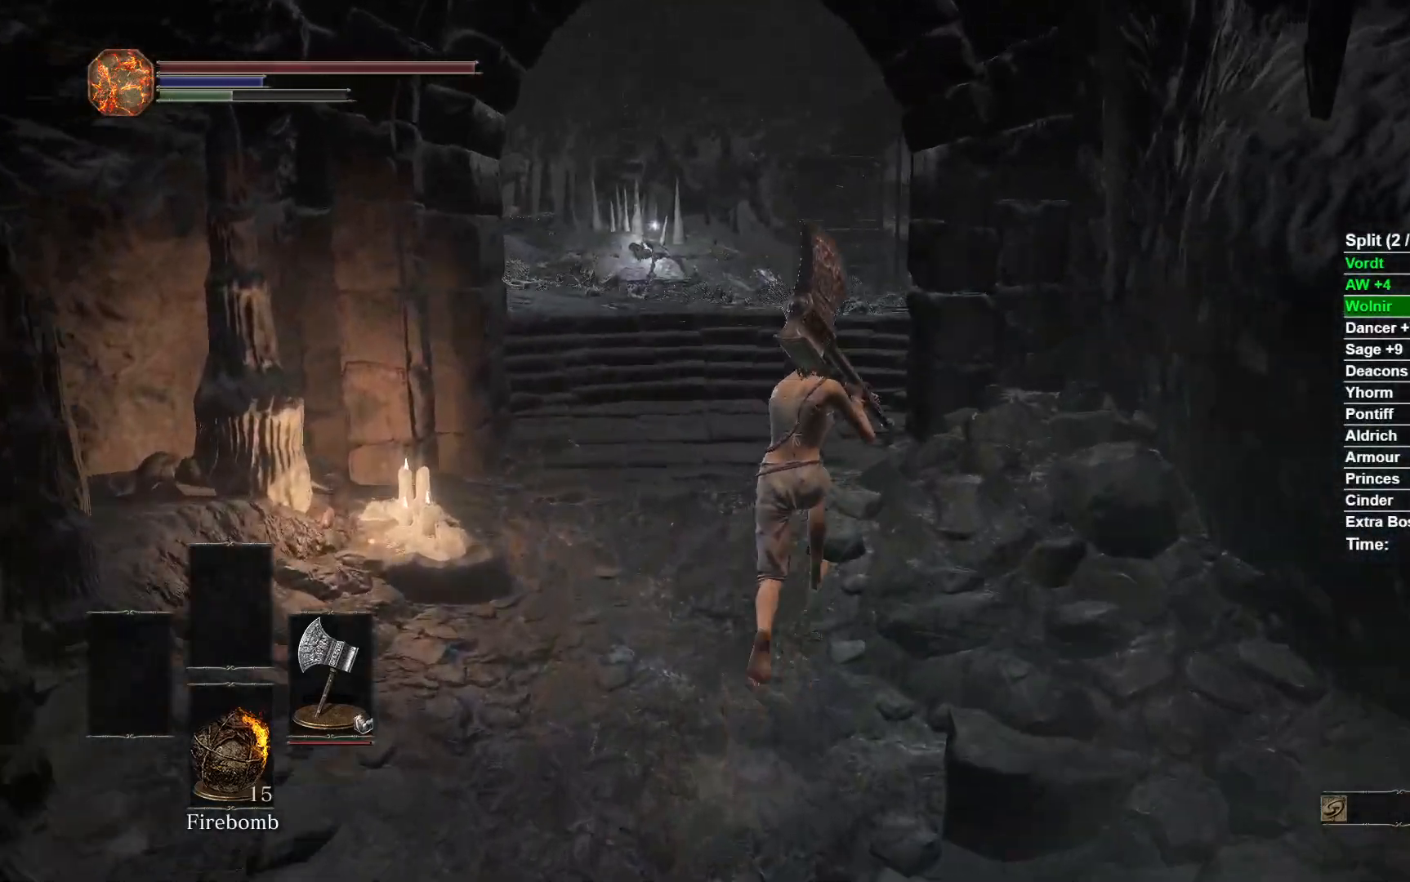
{"buttons": [], "left_stick": "up", "right_stick": "center", "events": []}
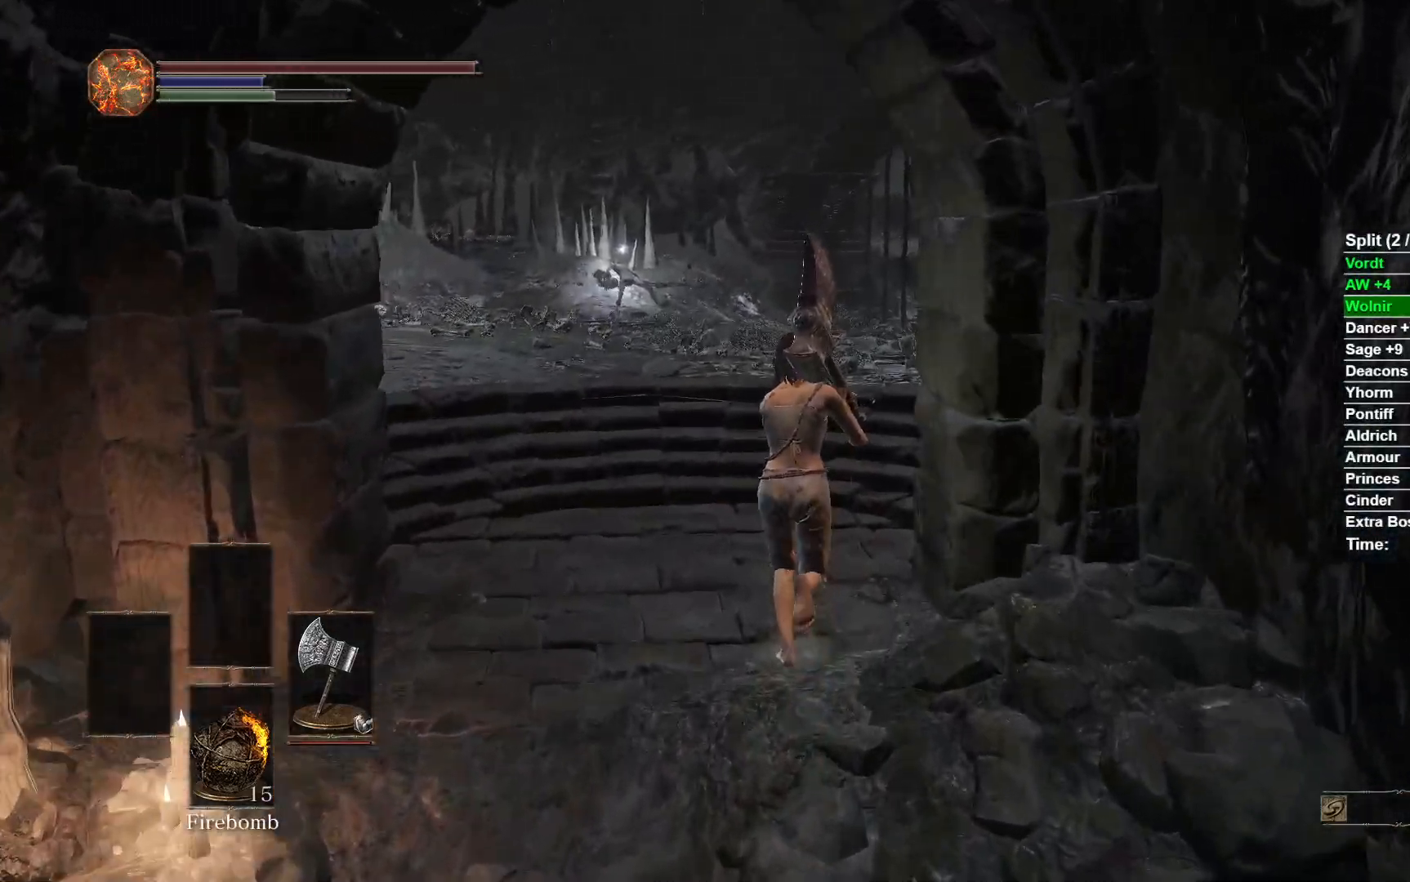
{"buttons": ["B"], "left_stick": "up", "right_stick": "center", "events": [[83, "B", "down"]]}
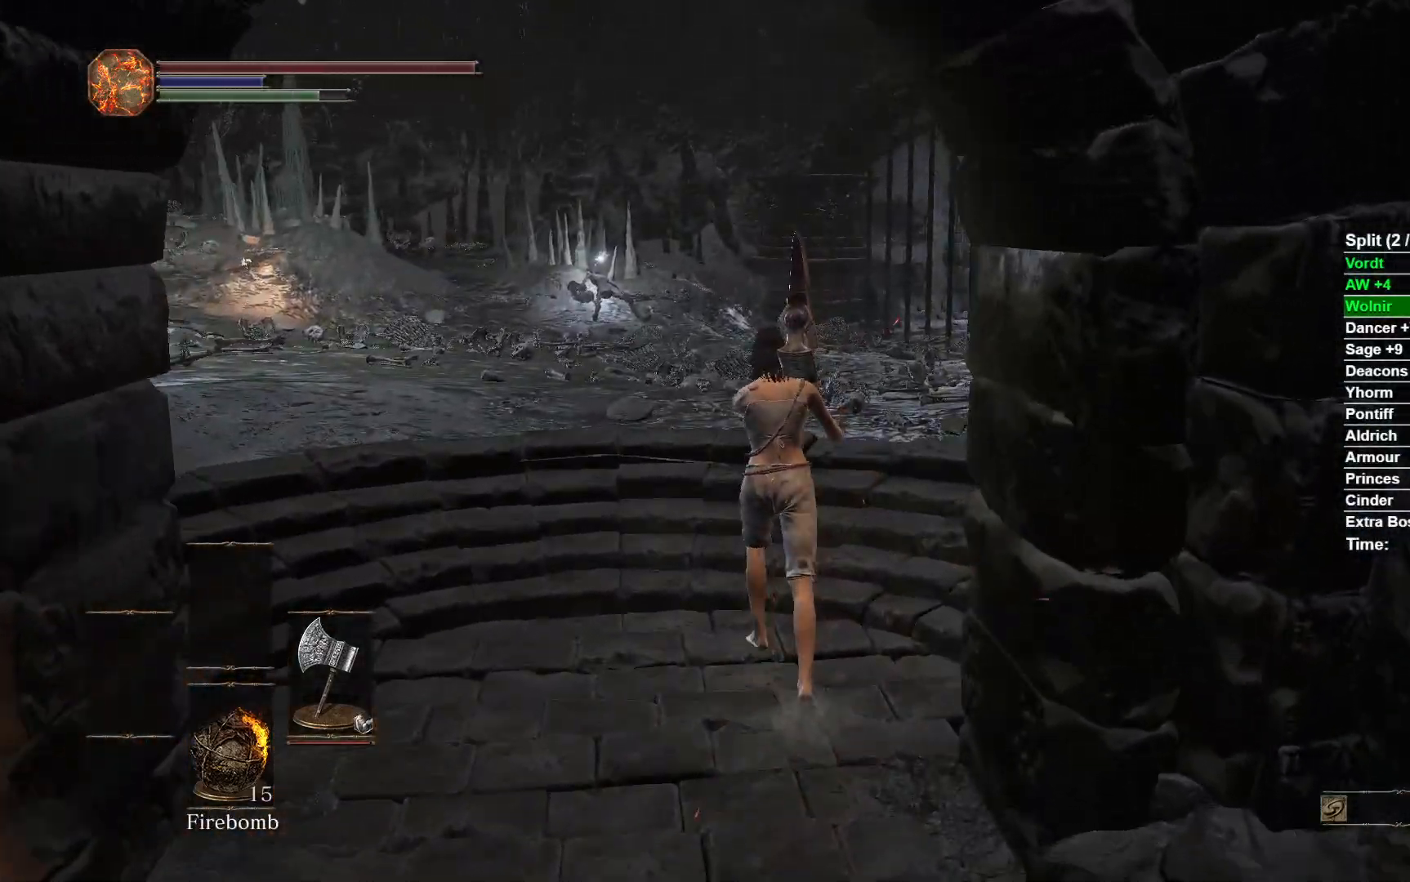
{"buttons": ["B"], "left_stick": "up", "right_stick": "center", "events": []}
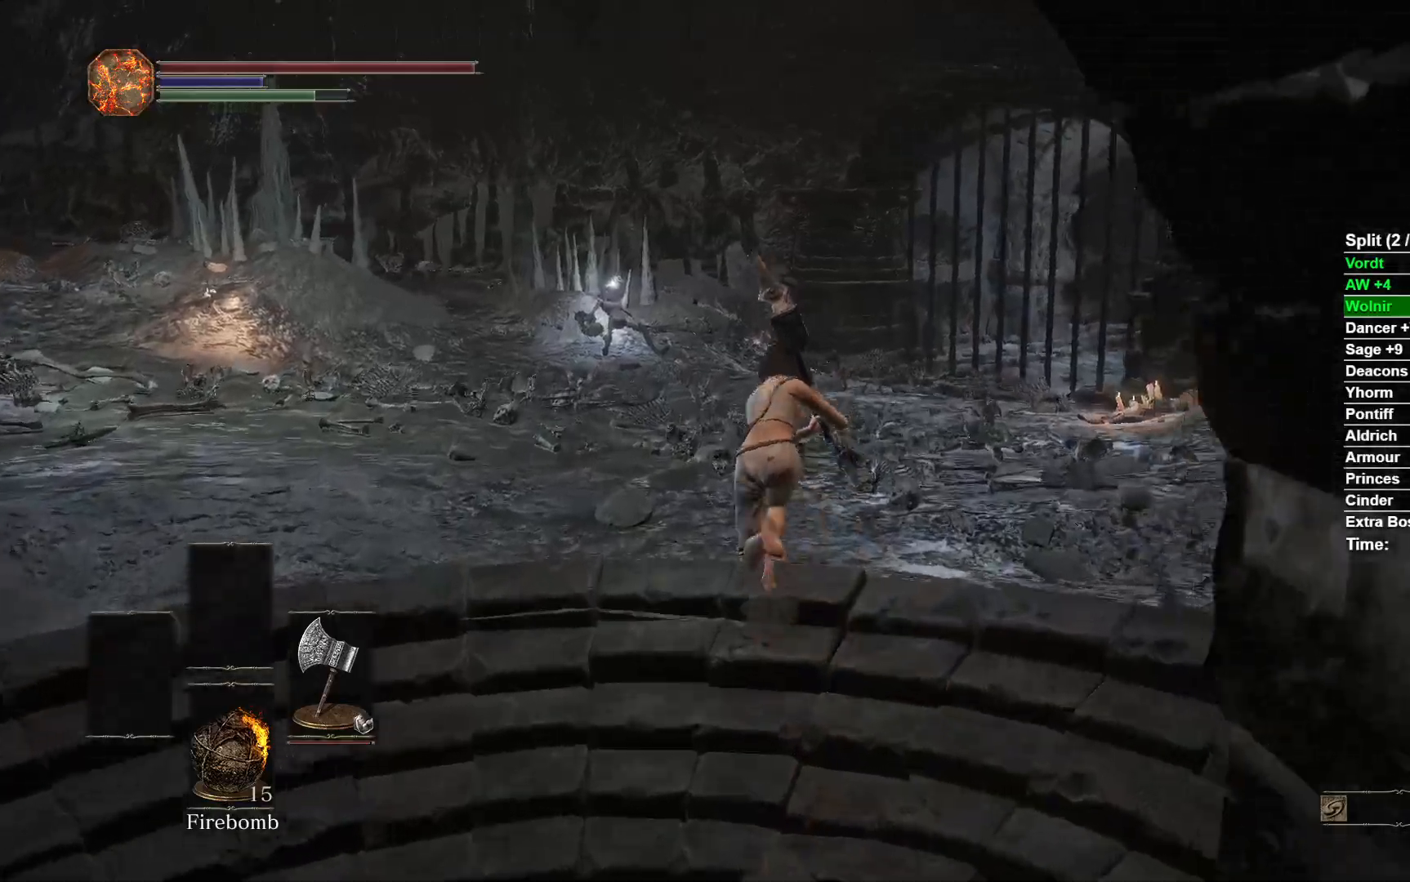
{"buttons": ["B"], "left_stick": "up", "right_stick": "left", "events": [[500, "right_stick", "left"]]}
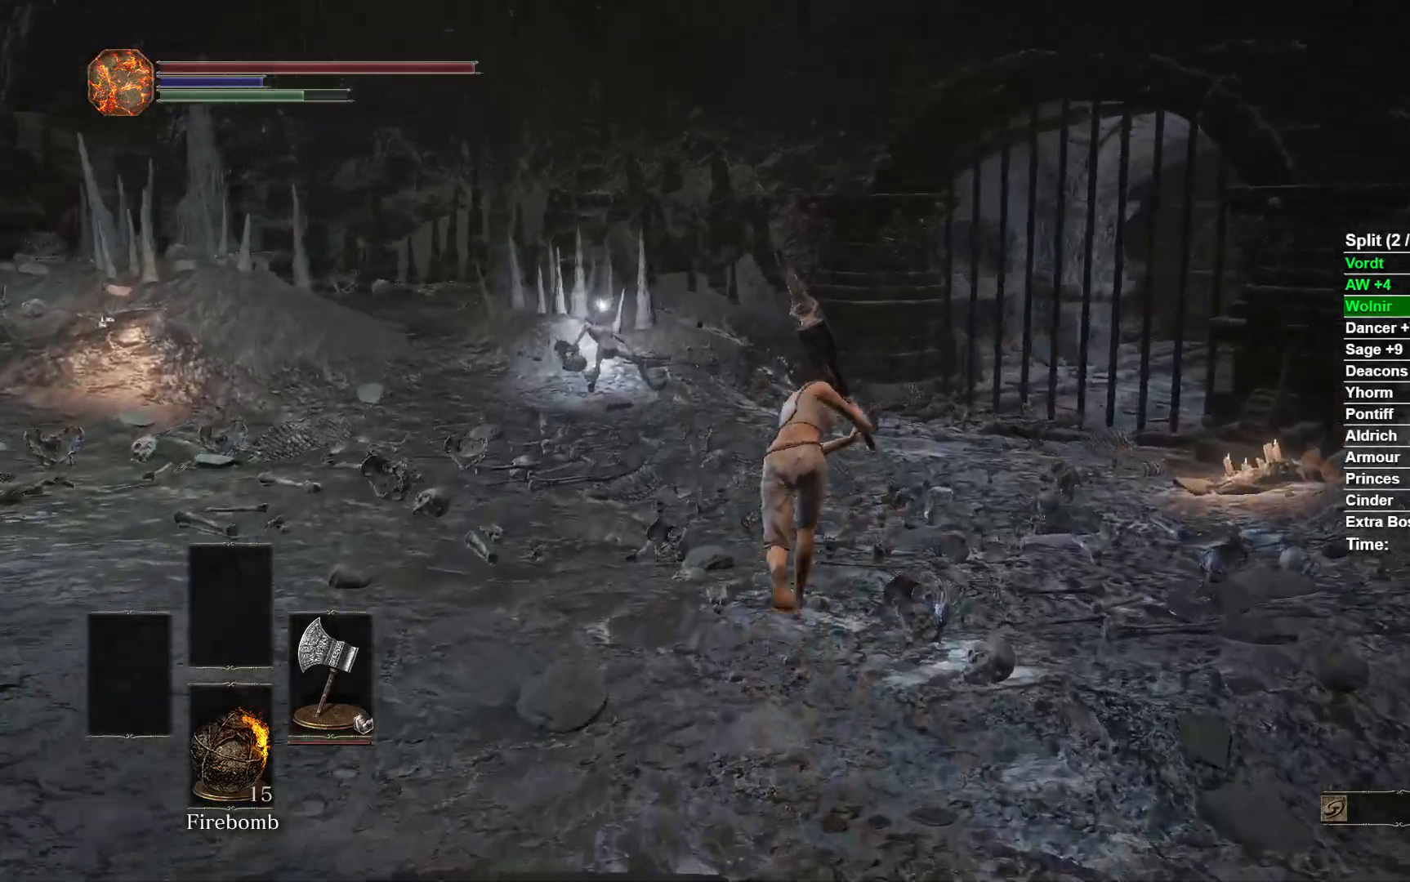
{"buttons": ["B"], "left_stick": "up", "right_stick": "left", "events": []}
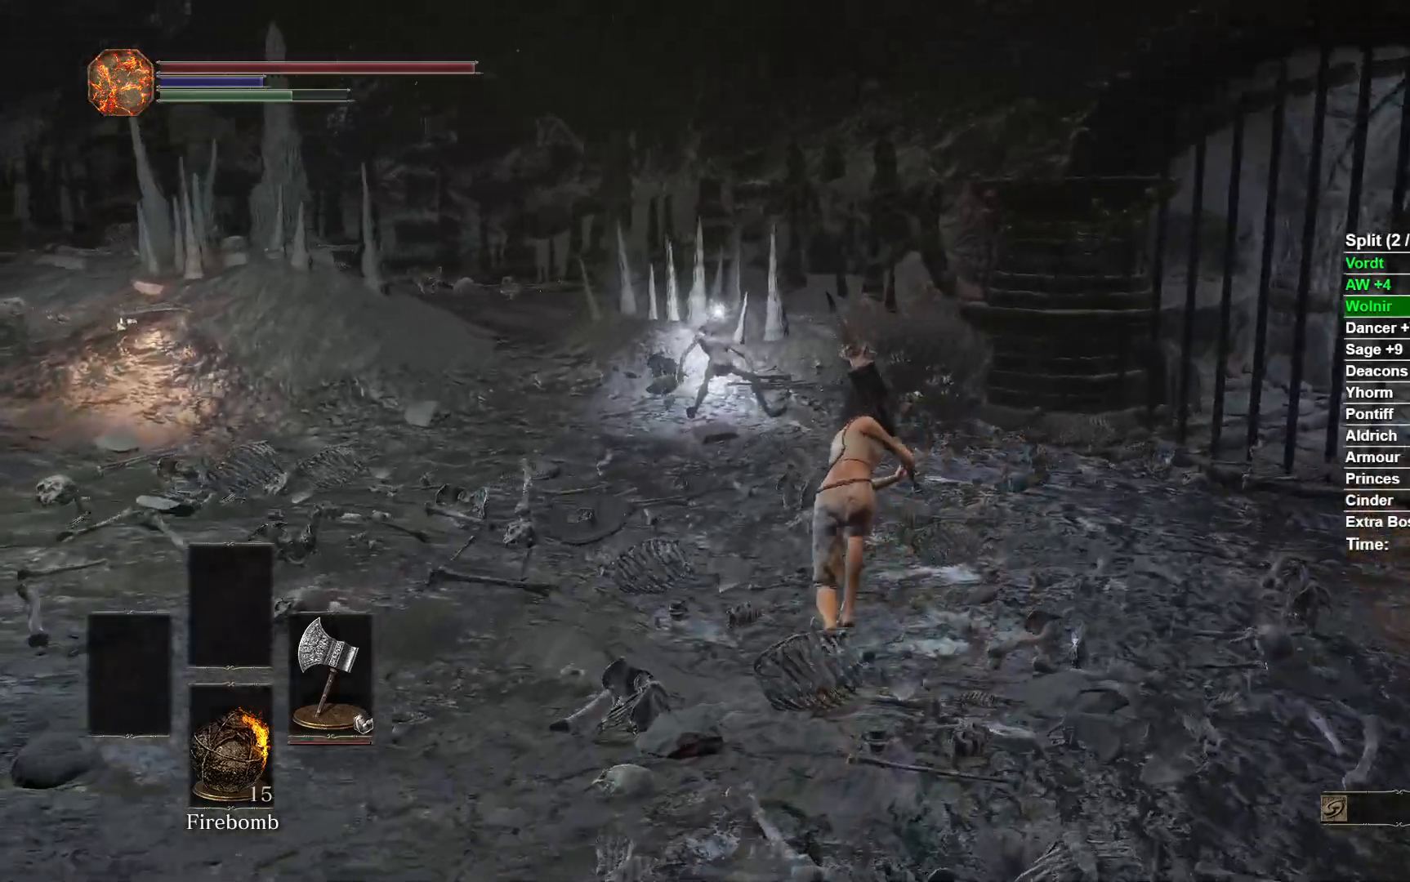
{"buttons": ["B"], "left_stick": "up", "right_stick": "down-left", "events": [[333, "right_stick", "down-left"]]}
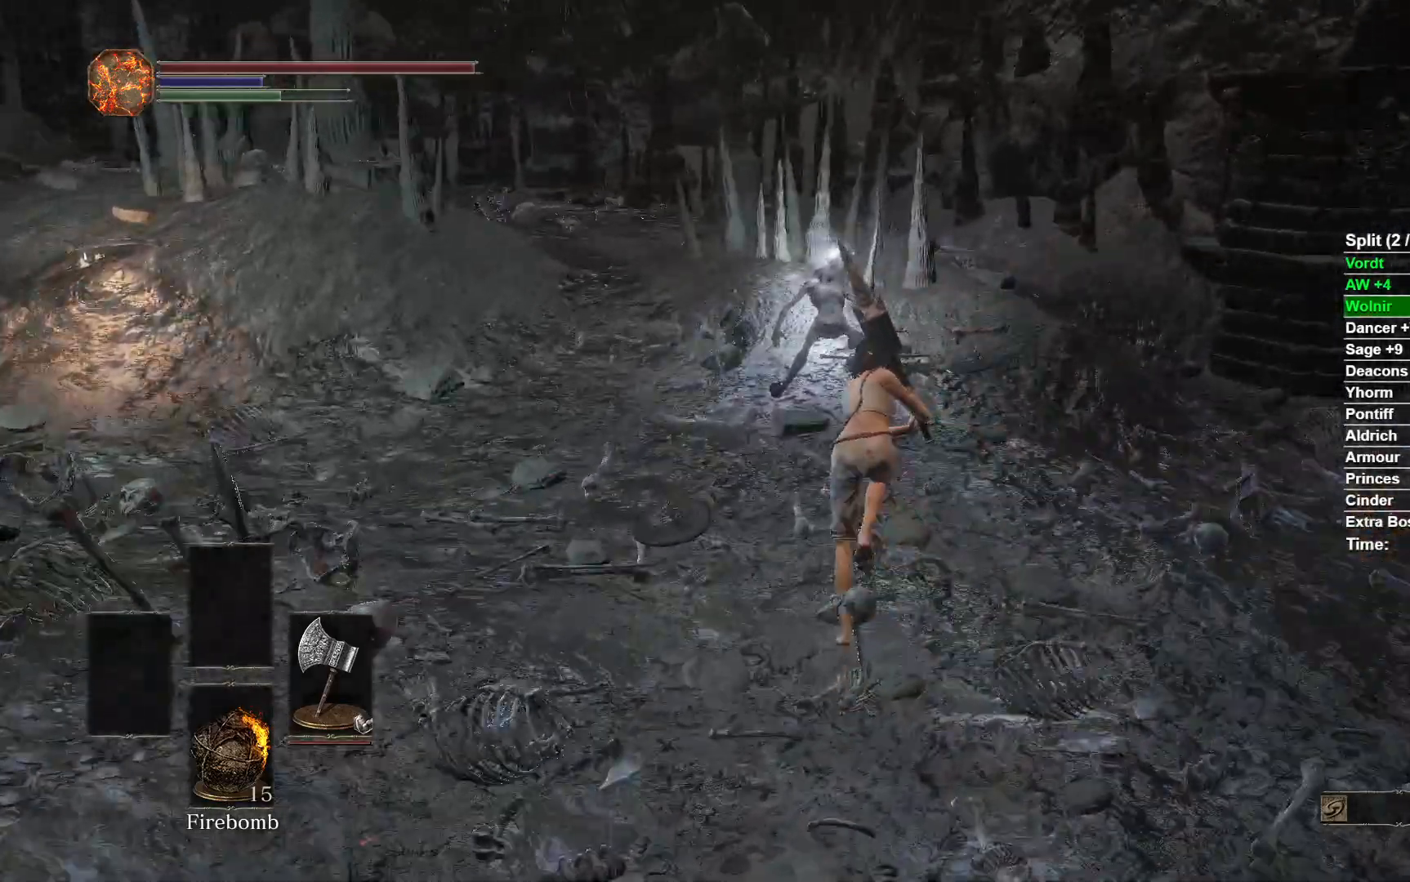
{"buttons": ["B"], "left_stick": "up", "right_stick": "center", "events": [[167, "right_stick", "center"]]}
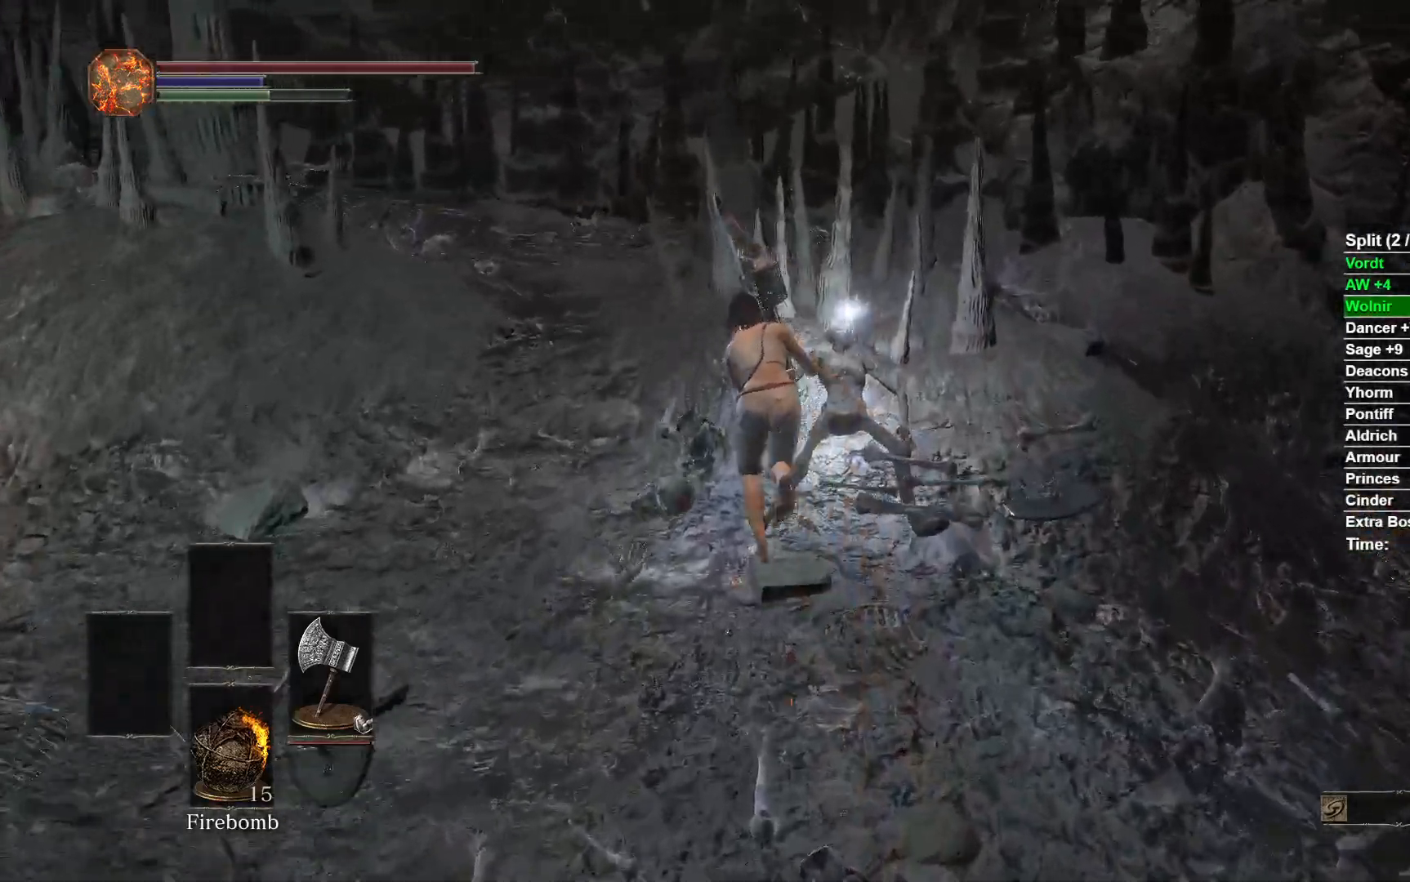
{"buttons": ["B"], "left_stick": "center", "right_stick": "left", "events": [[100, "A", "down"], [183, "A", "up"], [283, "right_stick", "left"], [350, "left_stick", "center"]]}
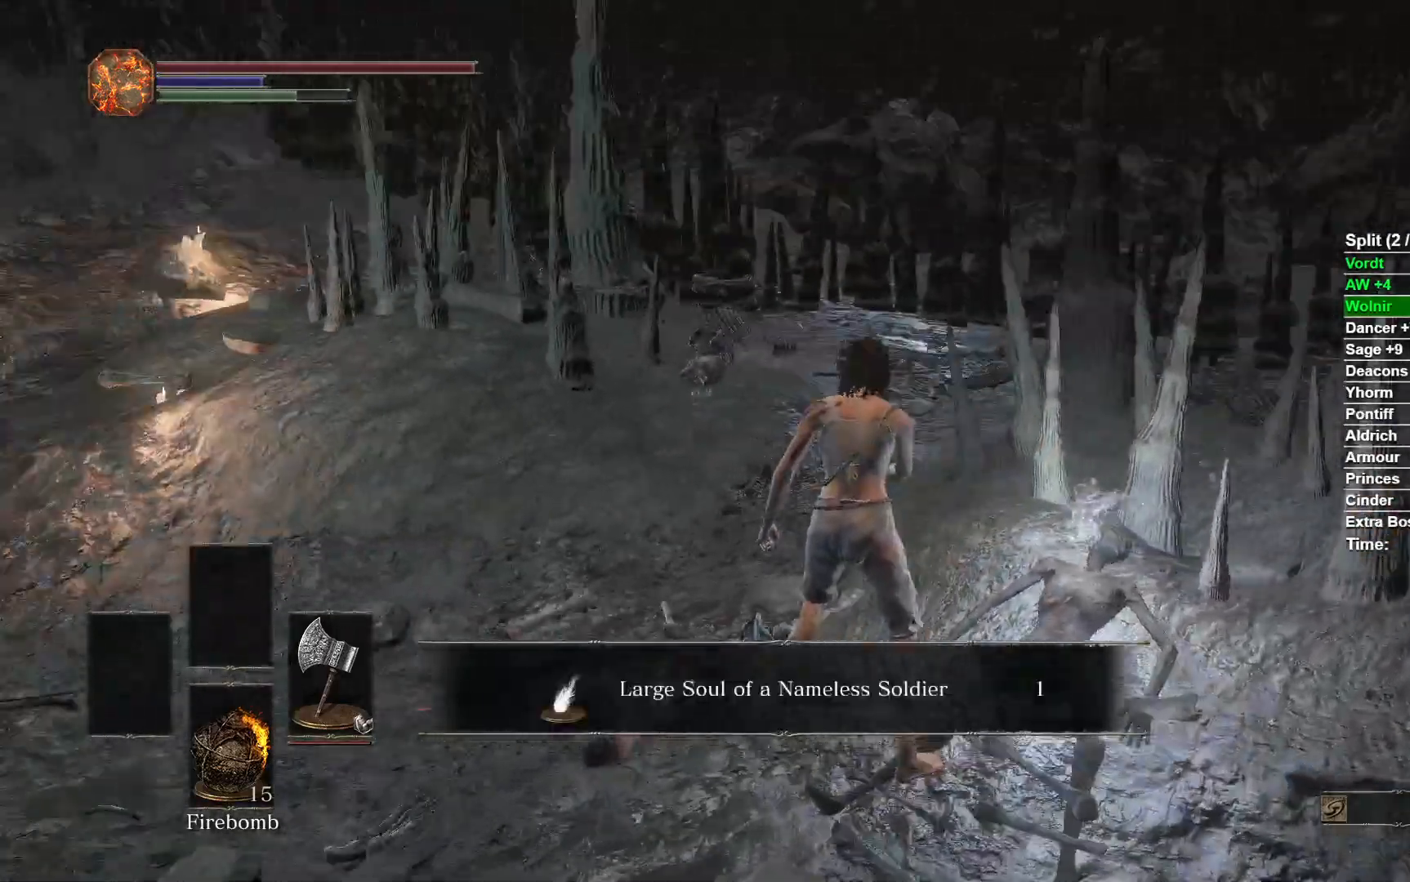
{"buttons": ["B"], "left_stick": "up", "right_stick": "center", "events": [[83, "left_stick", "up"], [350, "right_stick", "center"]]}
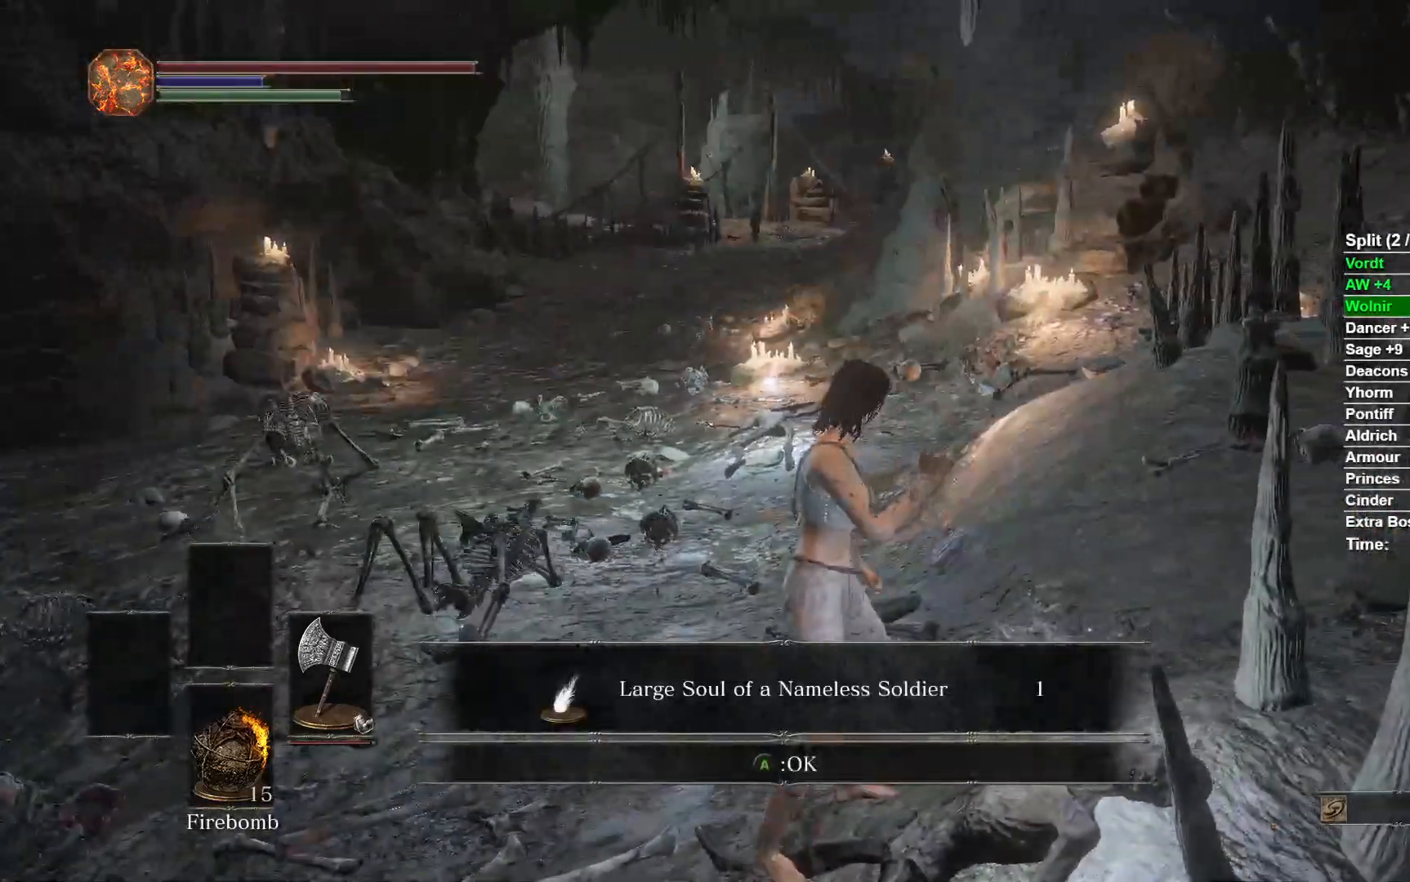
{"buttons": ["B"], "left_stick": "up", "right_stick": "center", "events": [[50, "A", "down"], [150, "A", "up"]]}
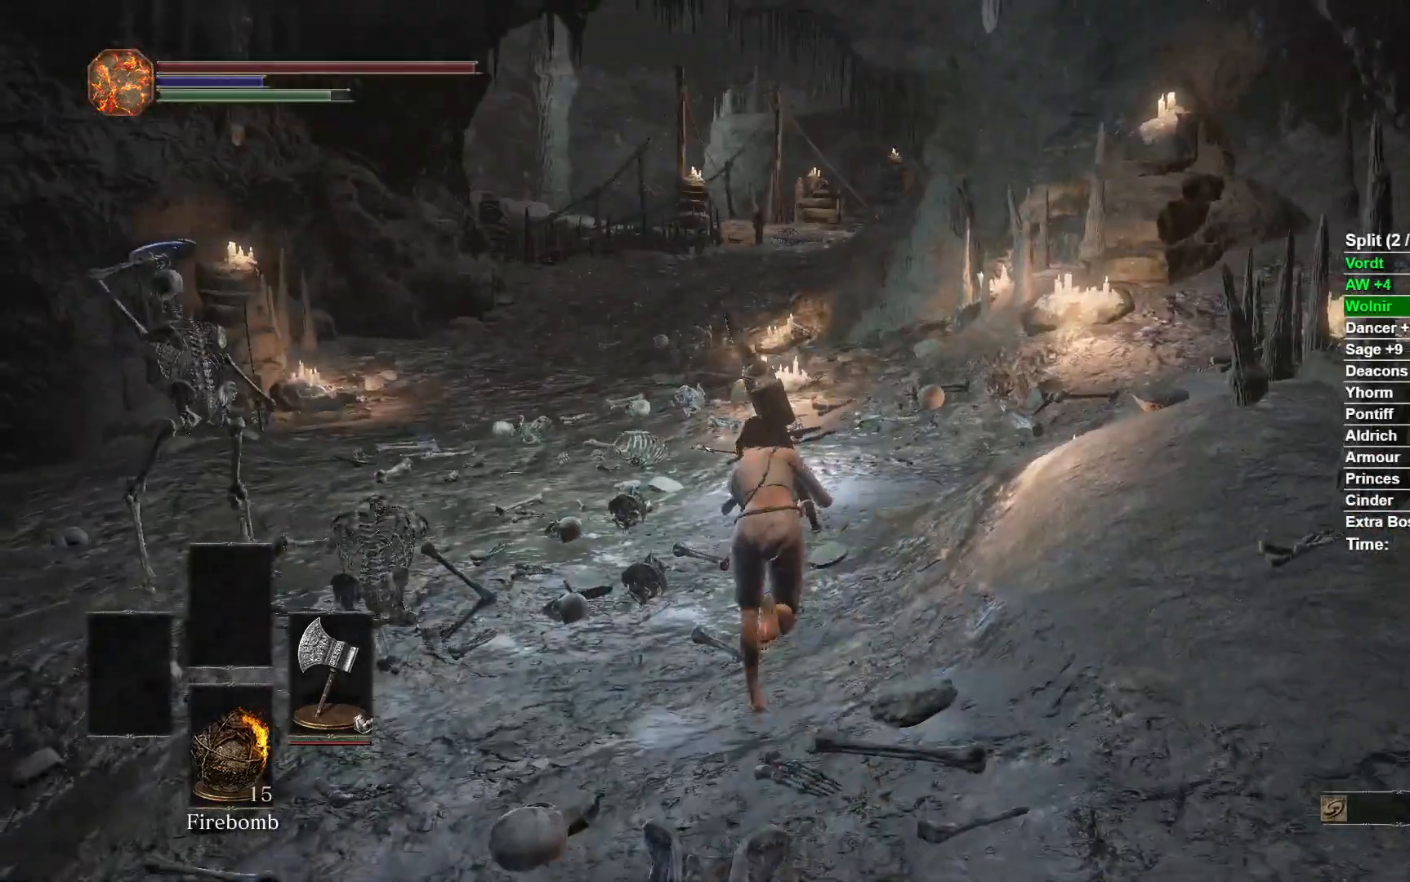
{"buttons": ["B"], "left_stick": "up", "right_stick": "down", "events": [[500, "right_stick", "down"]]}
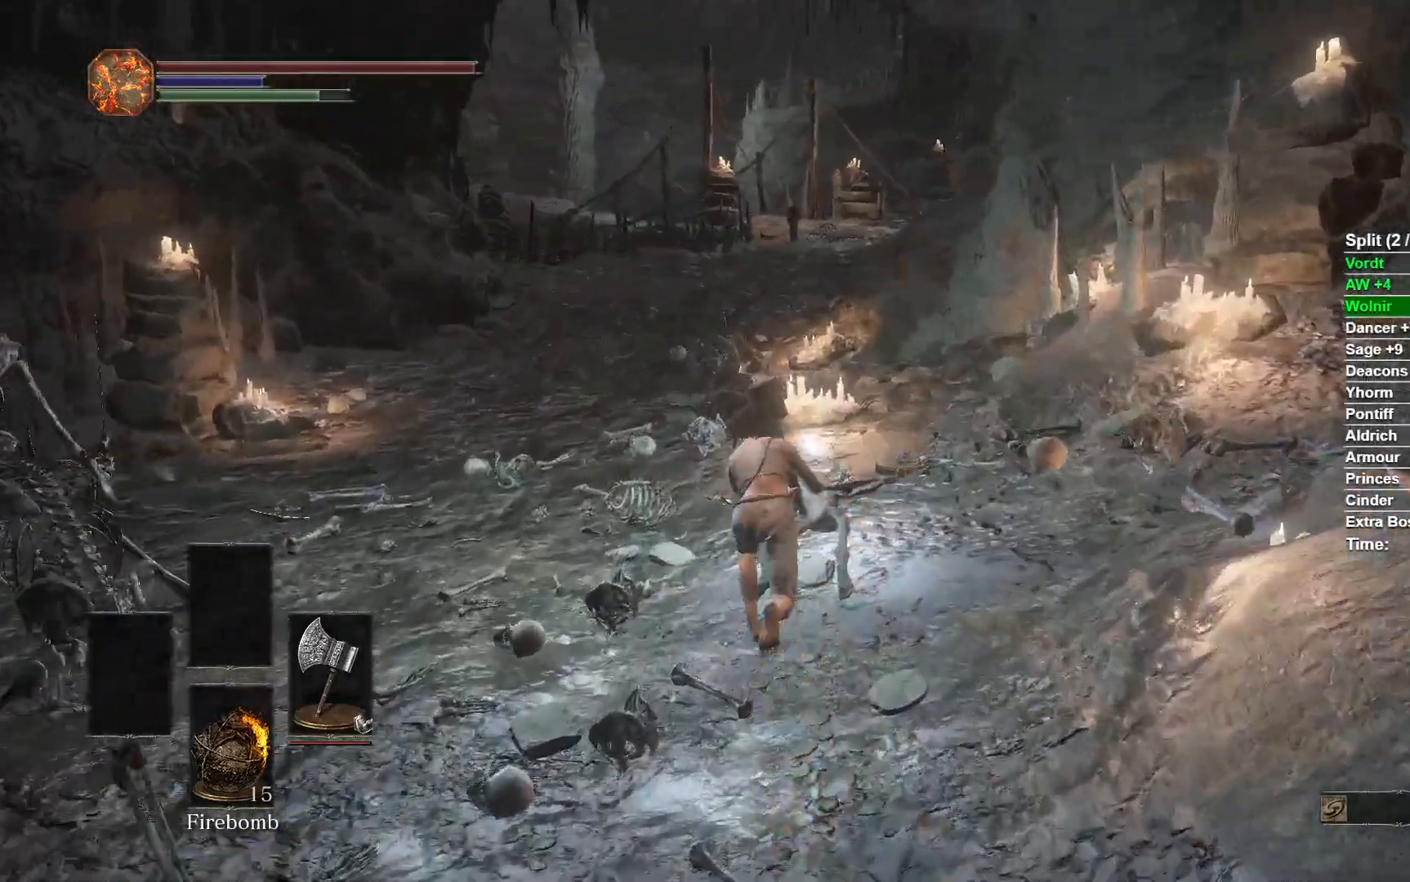
{"buttons": ["B"], "left_stick": "up", "right_stick": "center", "events": [[217, "right_stick", "center"]]}
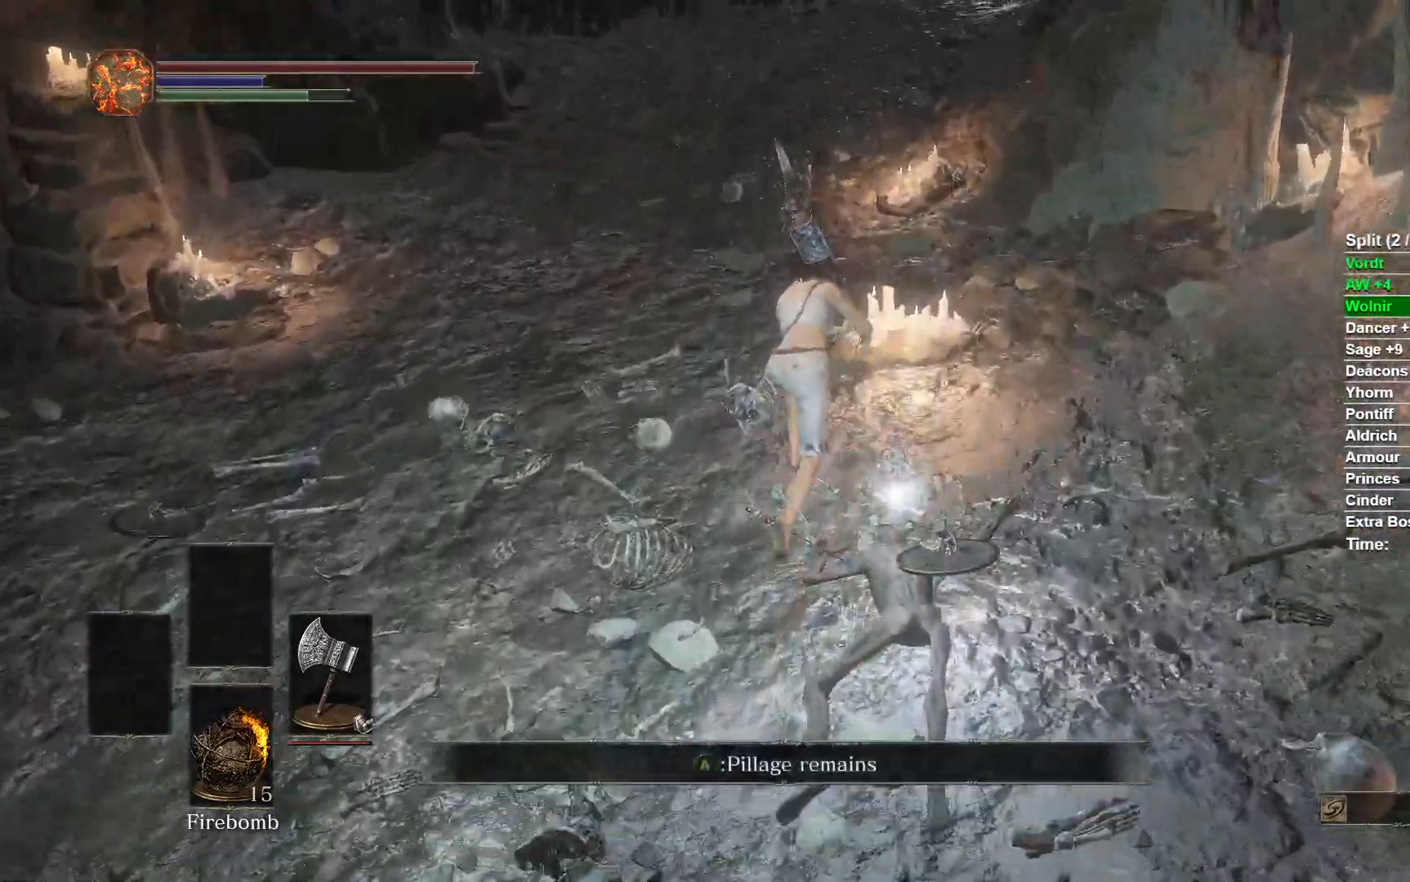
{"buttons": ["B"], "left_stick": "up", "right_stick": "up", "events": [[350, "right_stick", "up"]]}
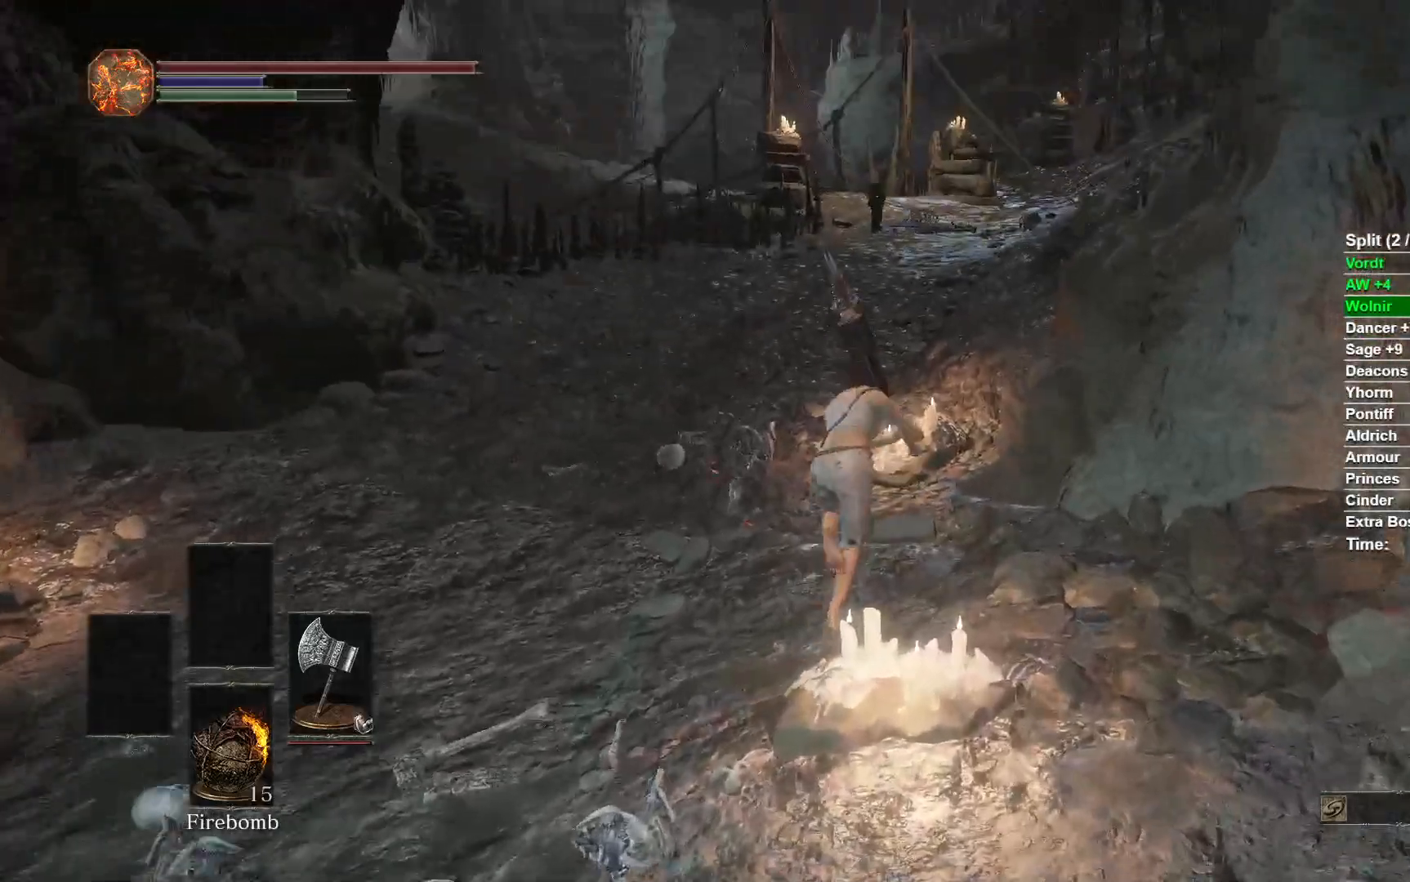
{"buttons": ["B"], "left_stick": "up", "right_stick": "center", "events": [[17, "right_stick", "center"]]}